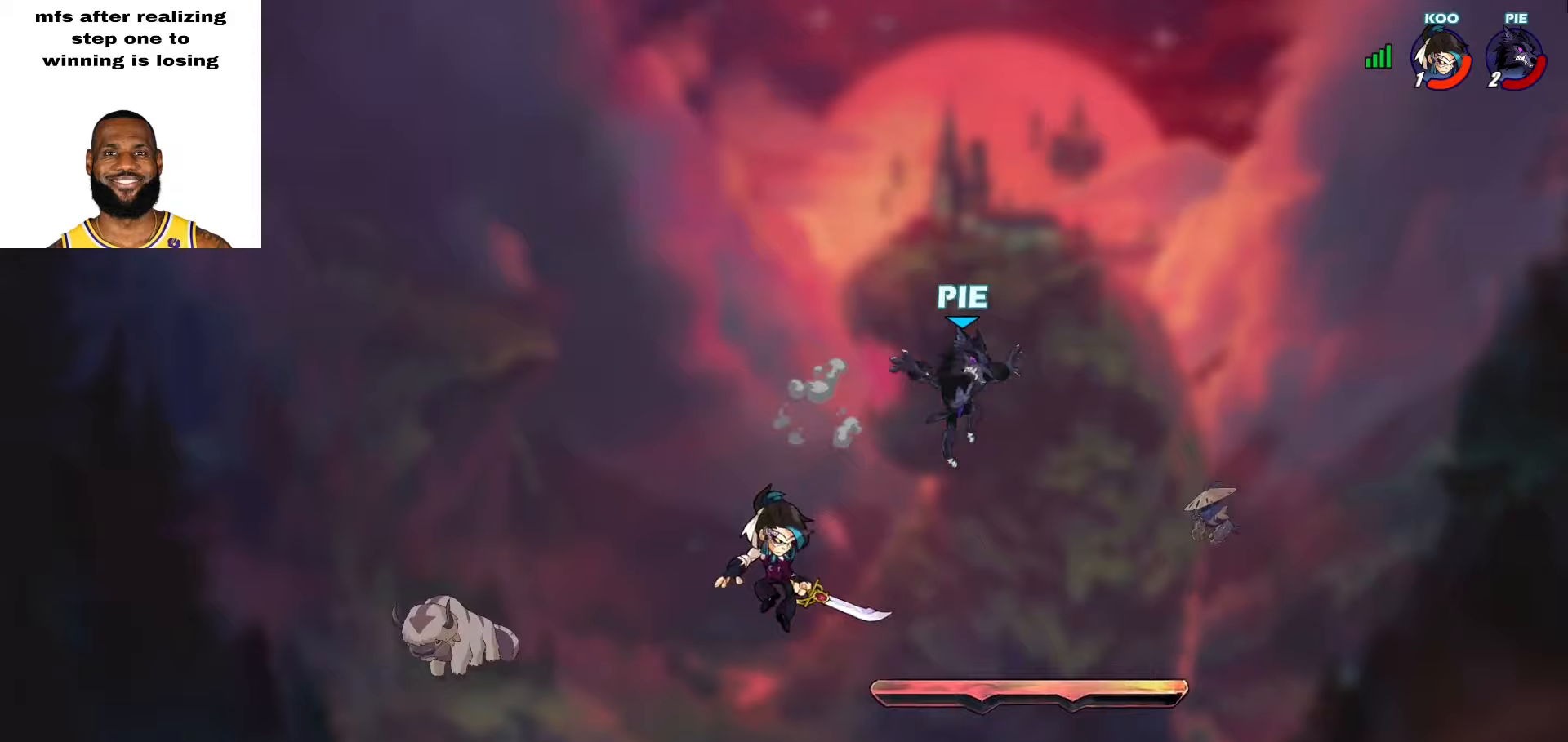
Gameplay with a controller (PlayStation layout); each line is a JSON object with the inputs held at the frame after it. "events" lists button and stick changes between this image and that frame as [ms after this image, input, new state], when the widget could be followed in between. Not read: TOUCHPAD.
{"buttons": ["CROSS", "L2"], "left_stick": "center", "right_stick": "center", "events": [[133, "L3", "up"], [183, "left_stick", "down-left"], [450, "L2", "down"], [467, "left_stick", "center"], [500, "CROSS", "down"]]}
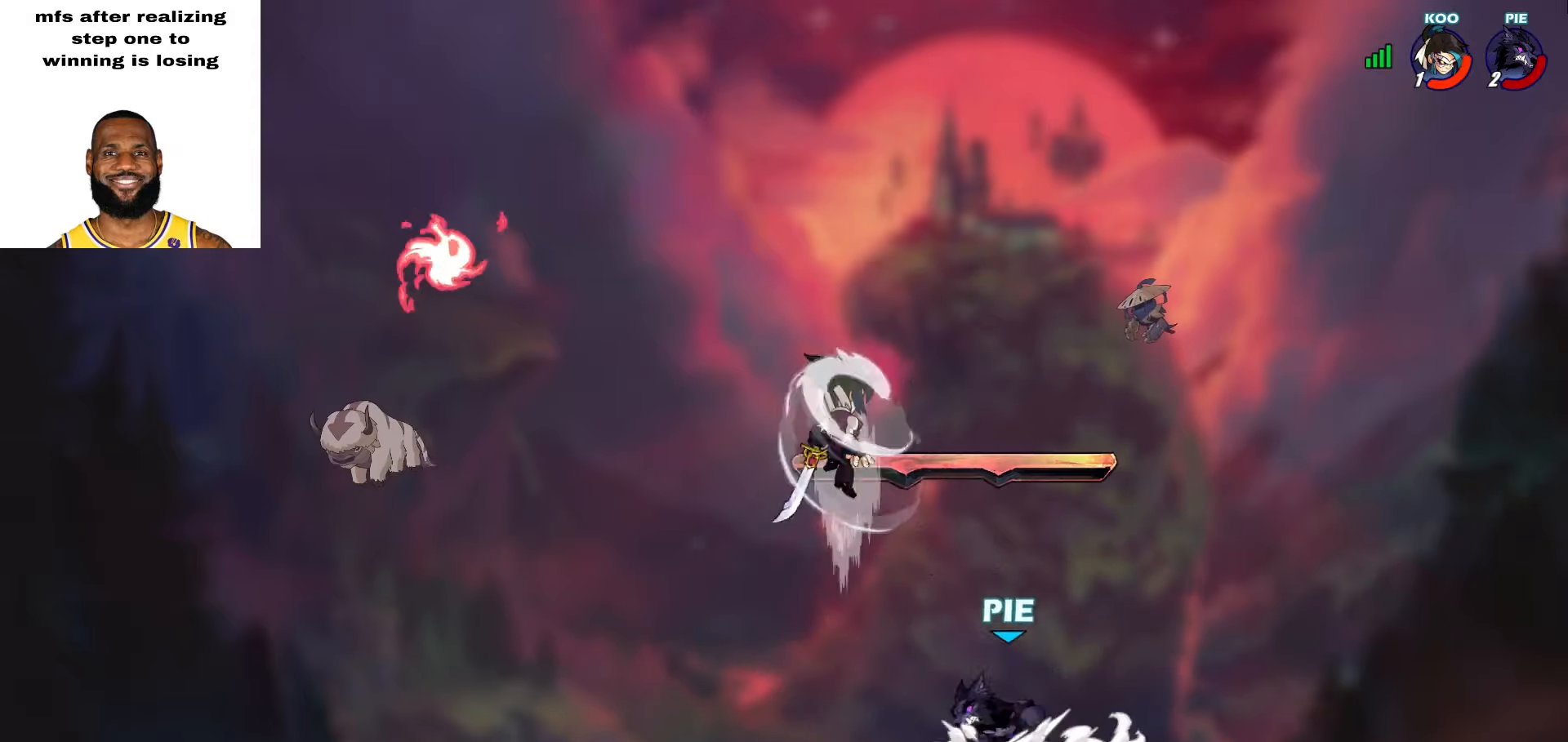
{"buttons": [], "left_stick": "left", "right_stick": "center", "events": [[33, "L2", "up"], [83, "CROSS", "up"], [100, "L2", "down"], [317, "L2", "up"], [467, "left_stick", "left"]]}
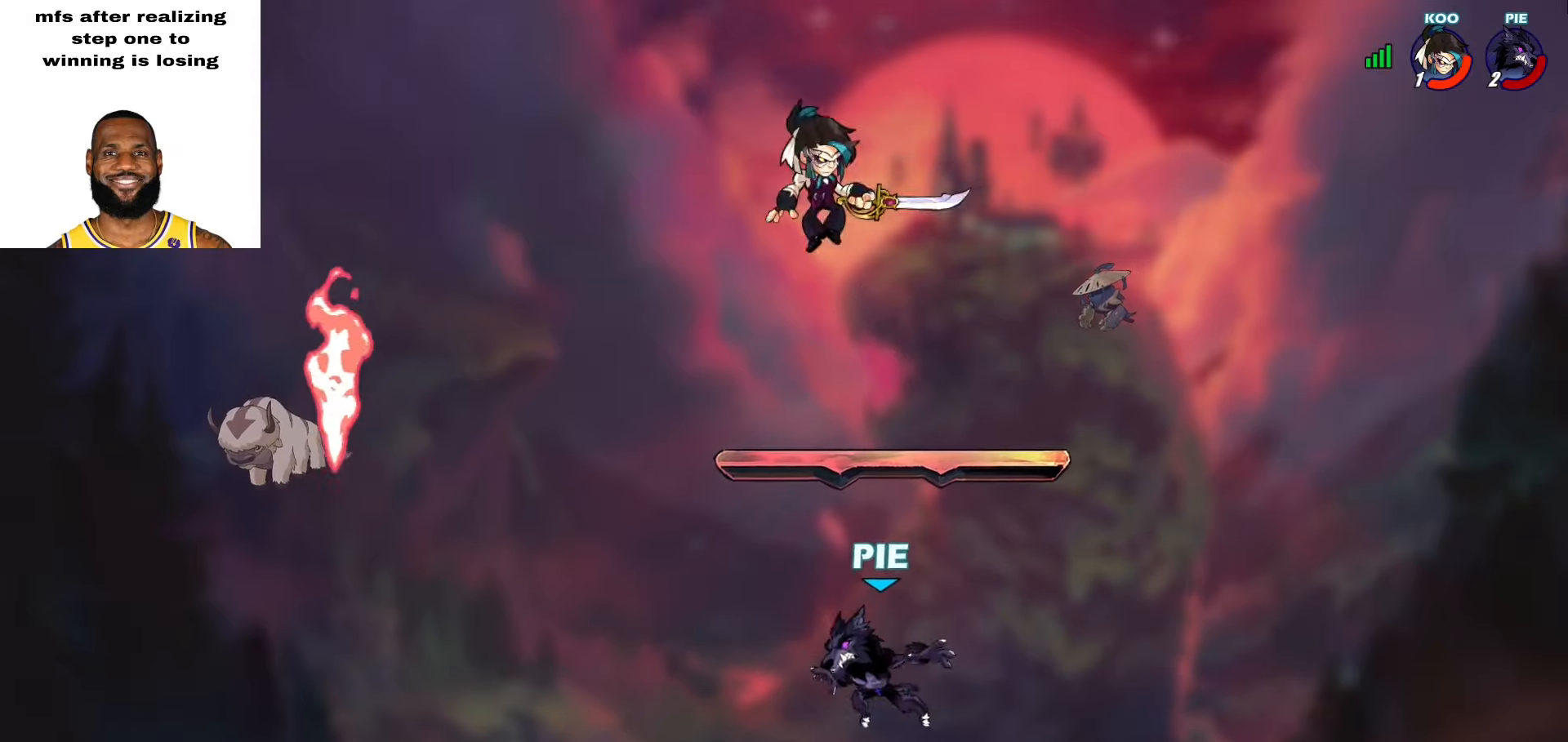
{"buttons": [], "left_stick": "down-right", "right_stick": "center", "events": [[67, "left_stick", "down-left"], [233, "L2", "down"], [283, "left_stick", "down-right"], [300, "L2", "up"], [333, "left_stick", "right"], [350, "L2", "down"], [467, "left_stick", "down-right"], [500, "L2", "up"]]}
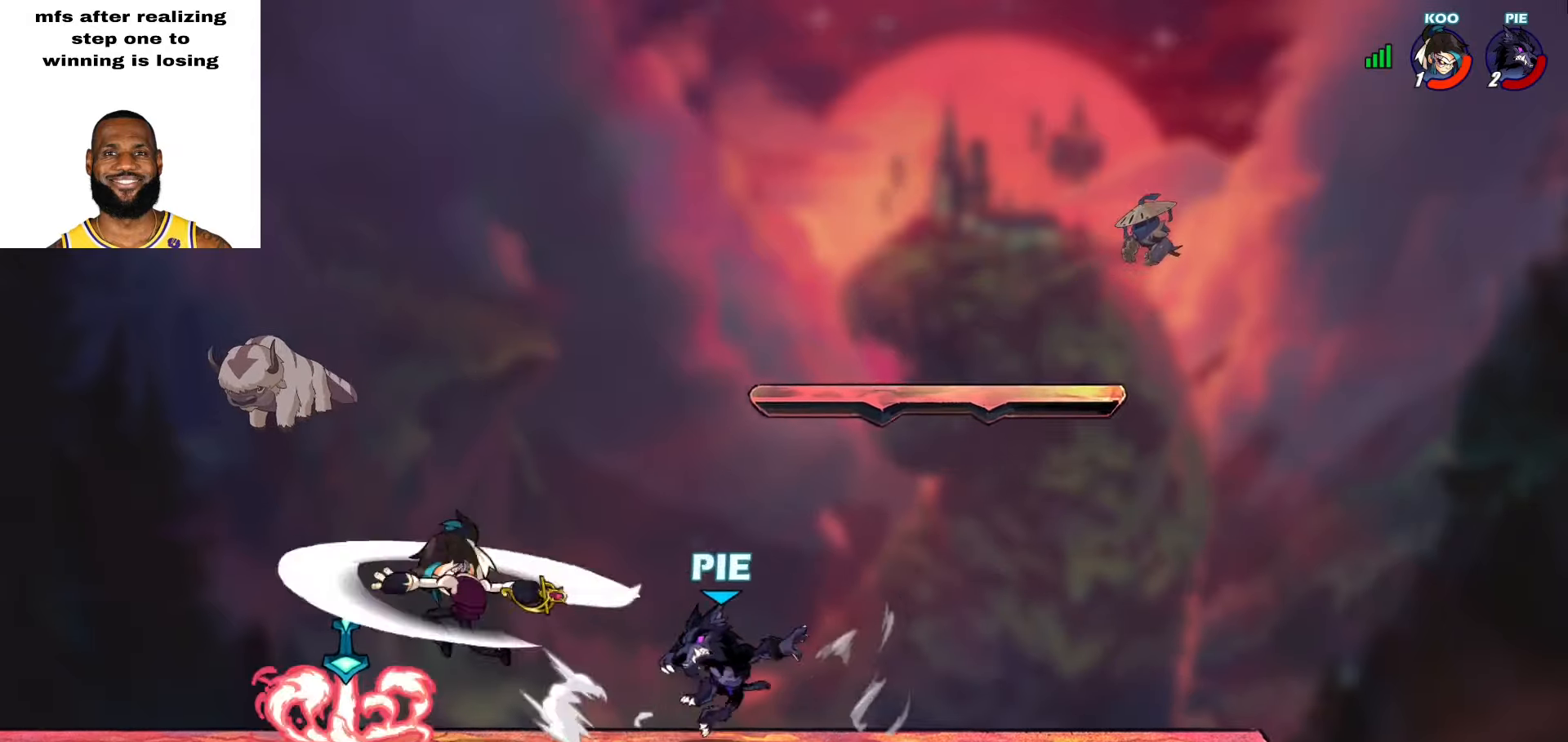
{"buttons": ["L2"], "left_stick": "right", "right_stick": "center", "events": [[83, "left_stick", "left"], [183, "L2", "down"], [317, "L2", "up"], [417, "left_stick", "right"], [483, "L2", "down"]]}
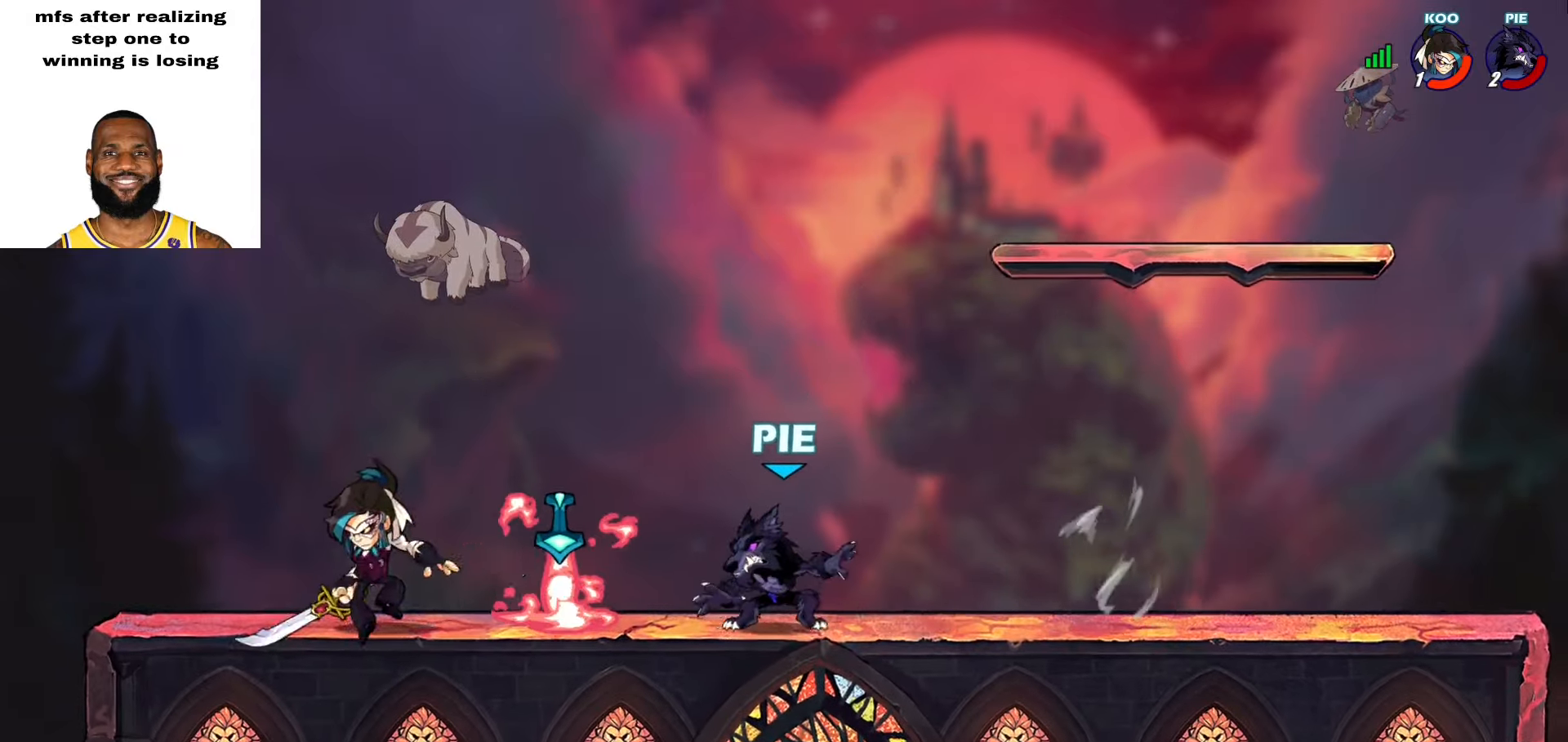
{"buttons": [], "left_stick": "center", "right_stick": "center", "events": [[100, "L2", "up"], [133, "left_stick", "center"], [200, "left_stick", "left"], [267, "L2", "down"], [383, "CROSS", "down"], [400, "L2", "up"], [433, "left_stick", "center"], [450, "CROSS", "up"]]}
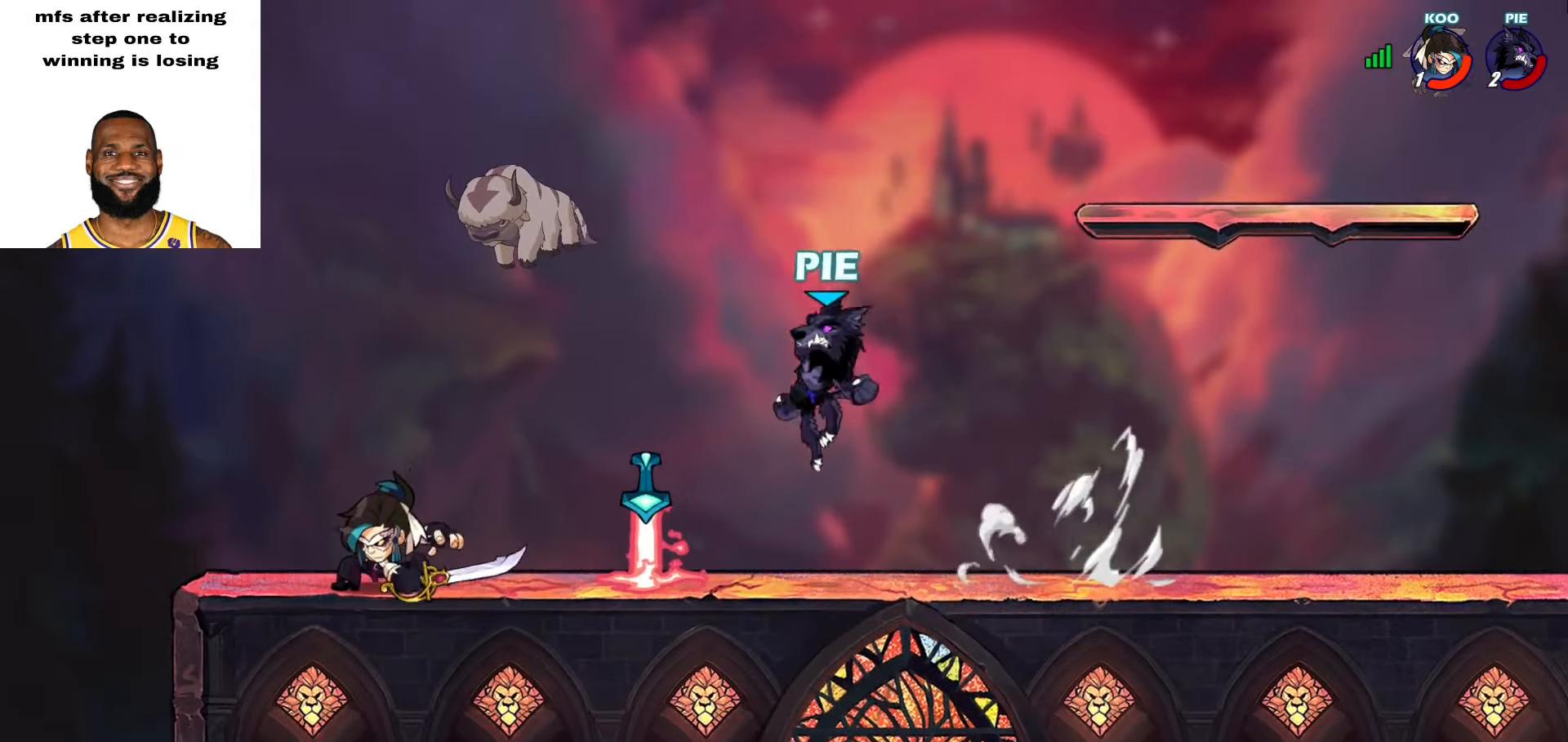
{"buttons": ["L2"], "left_stick": "center", "right_stick": "center", "events": [[33, "left_stick", "down"], [150, "left_stick", "center"], [217, "L2", "down"]]}
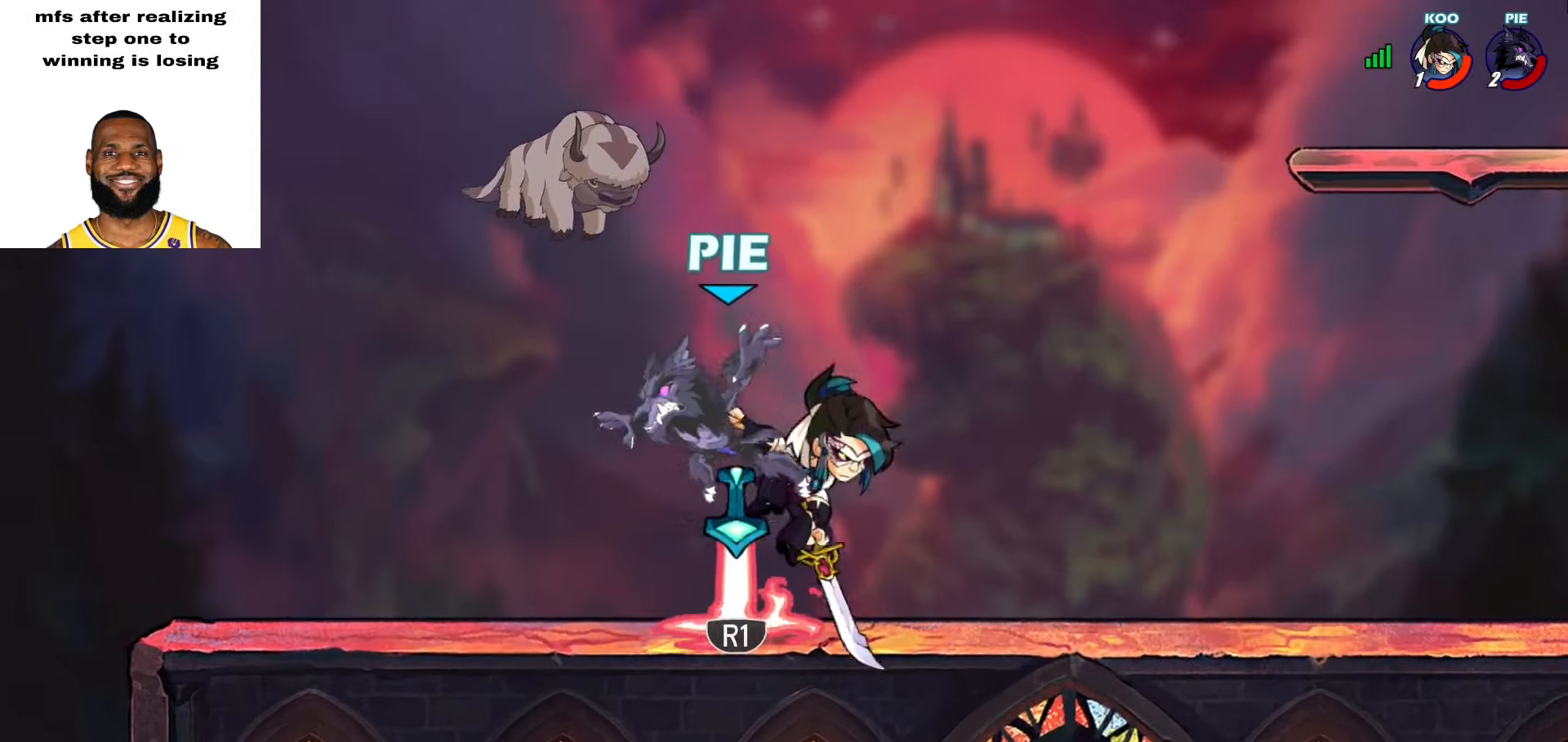
{"buttons": [], "left_stick": "down-right", "right_stick": "center", "events": [[17, "L2", "up"], [17, "left_stick", "up-right"], [83, "CROSS", "down"], [200, "CROSS", "up"], [283, "left_stick", "down-right"]]}
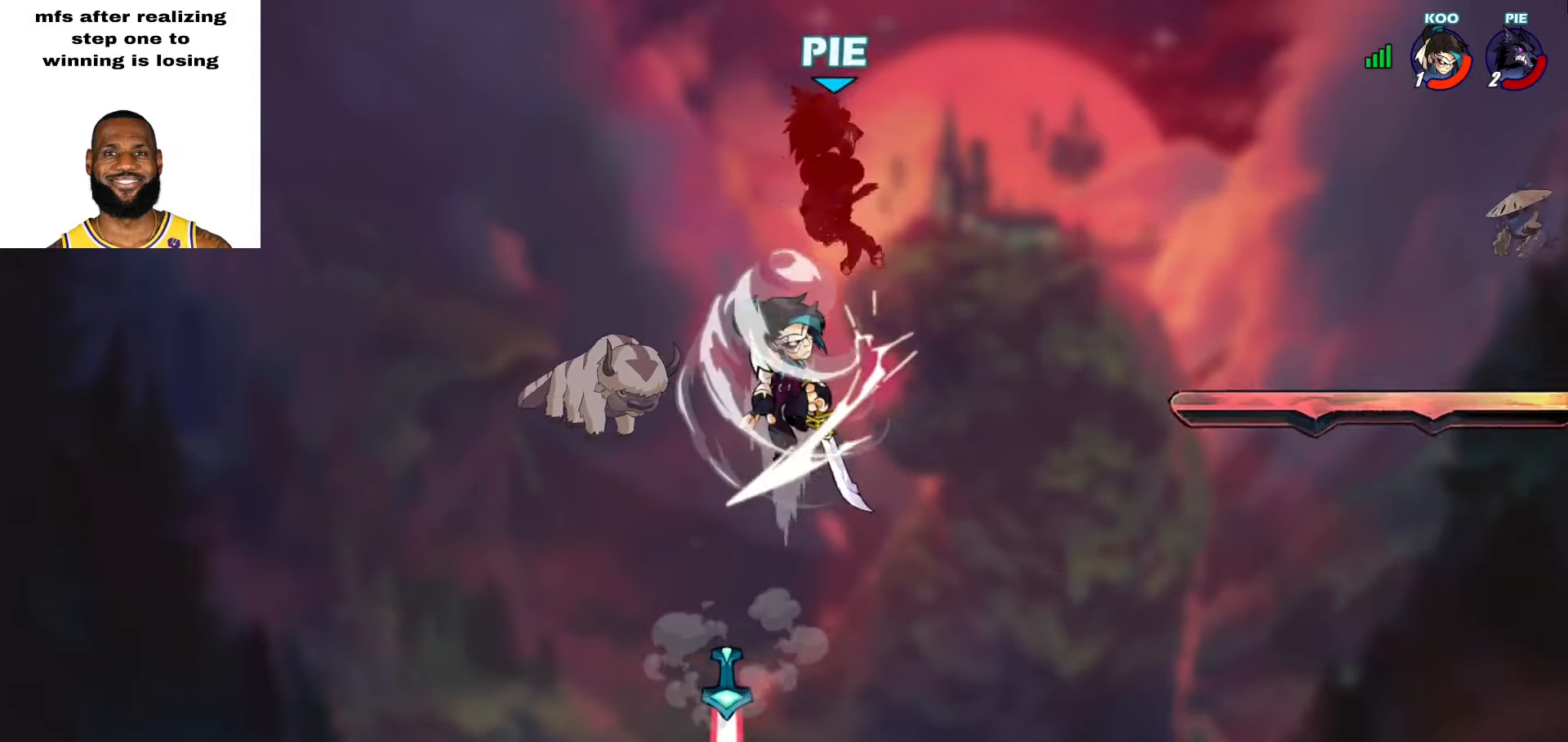
{"buttons": [], "left_stick": "down-left", "right_stick": "center", "events": [[117, "left_stick", "up-right"], [267, "left_stick", "up-left"], [400, "left_stick", "down-left"], [417, "SQUARE", "down"], [500, "SQUARE", "up"]]}
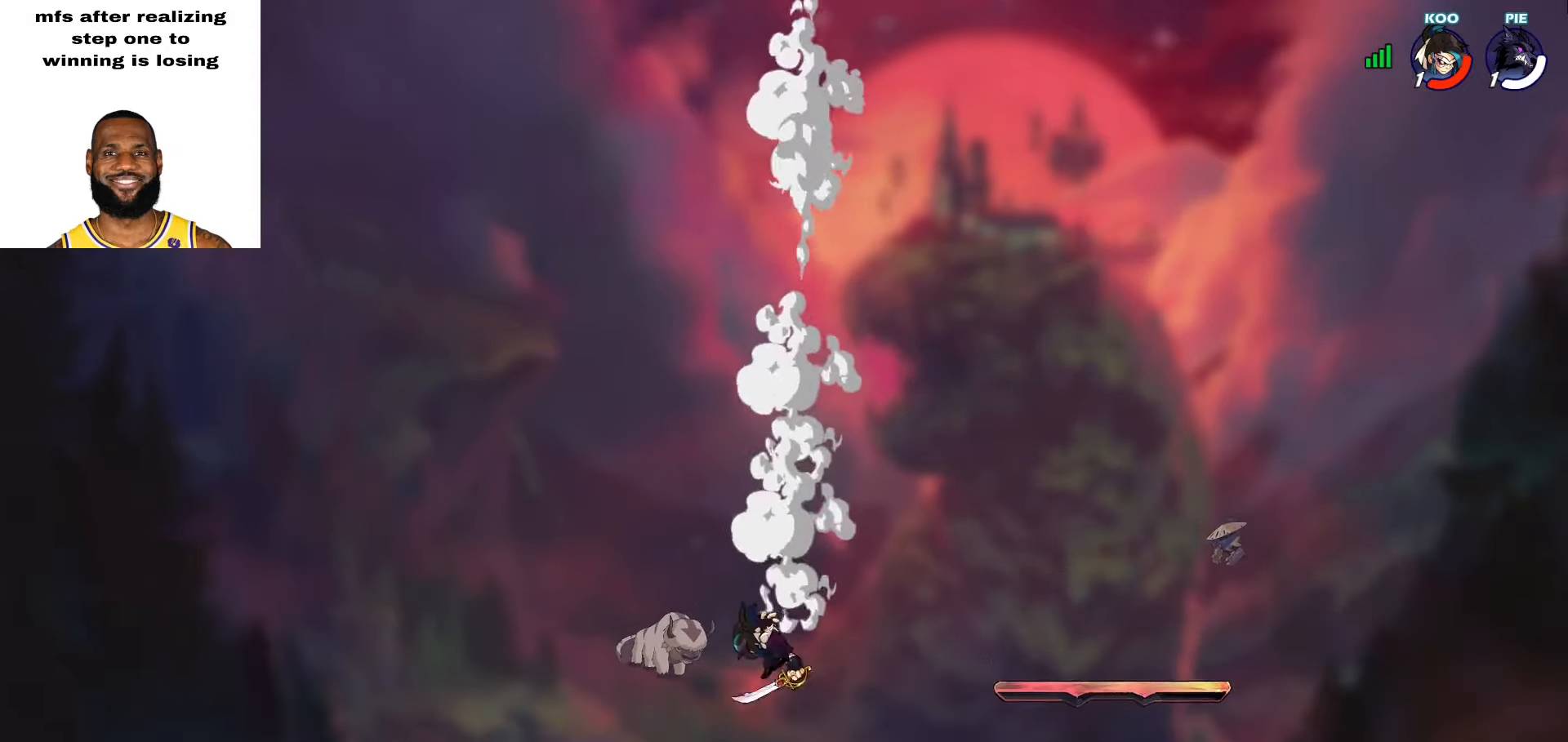
{"buttons": [], "left_stick": "center", "right_stick": "center", "events": [[67, "SQUARE", "down"], [167, "left_stick", "center"], [200, "SQUARE", "up"], [283, "SQUARE", "down"], [383, "SQUARE", "up"]]}
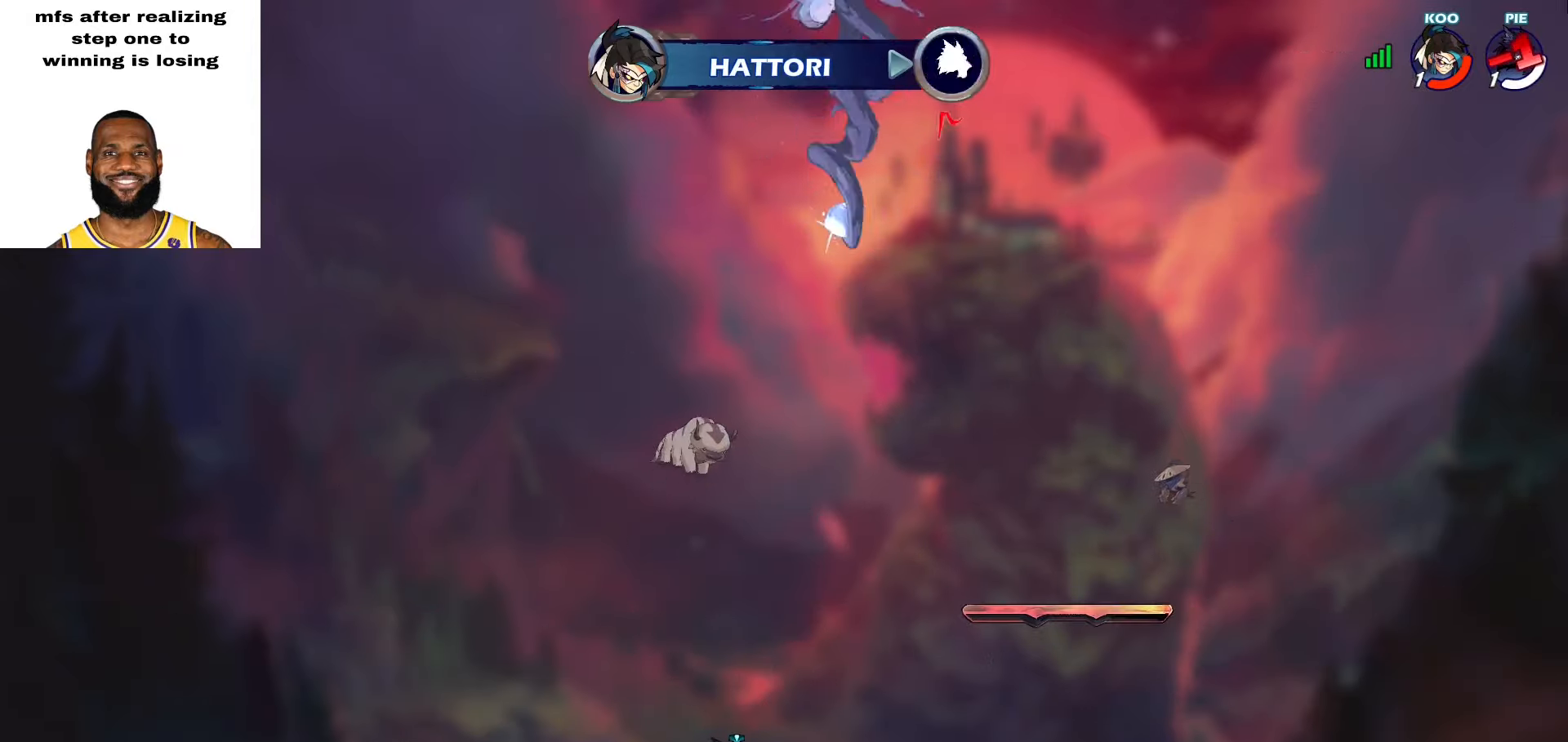
{"buttons": [], "left_stick": "center", "right_stick": "center", "events": []}
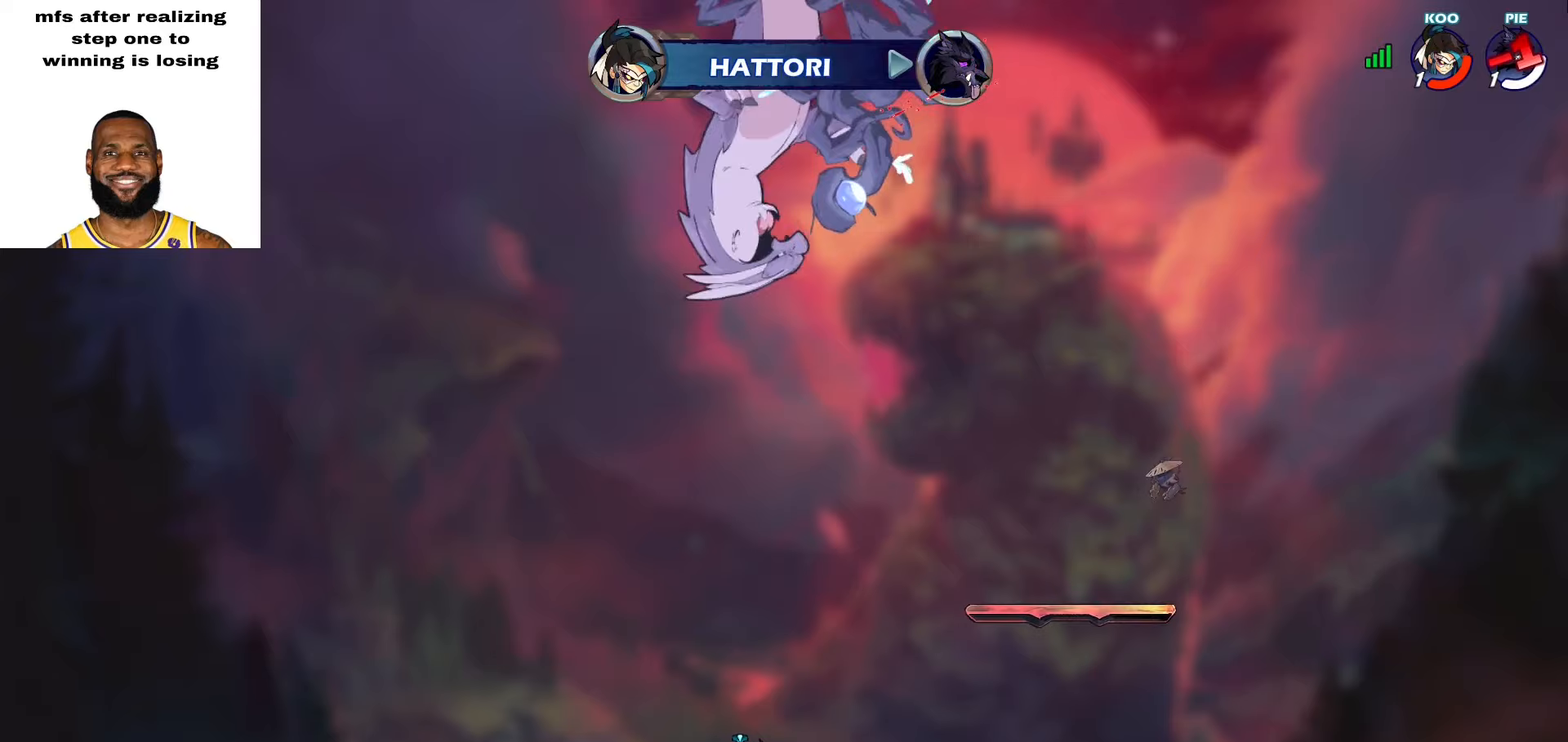
{"buttons": [], "left_stick": "center", "right_stick": "center", "events": []}
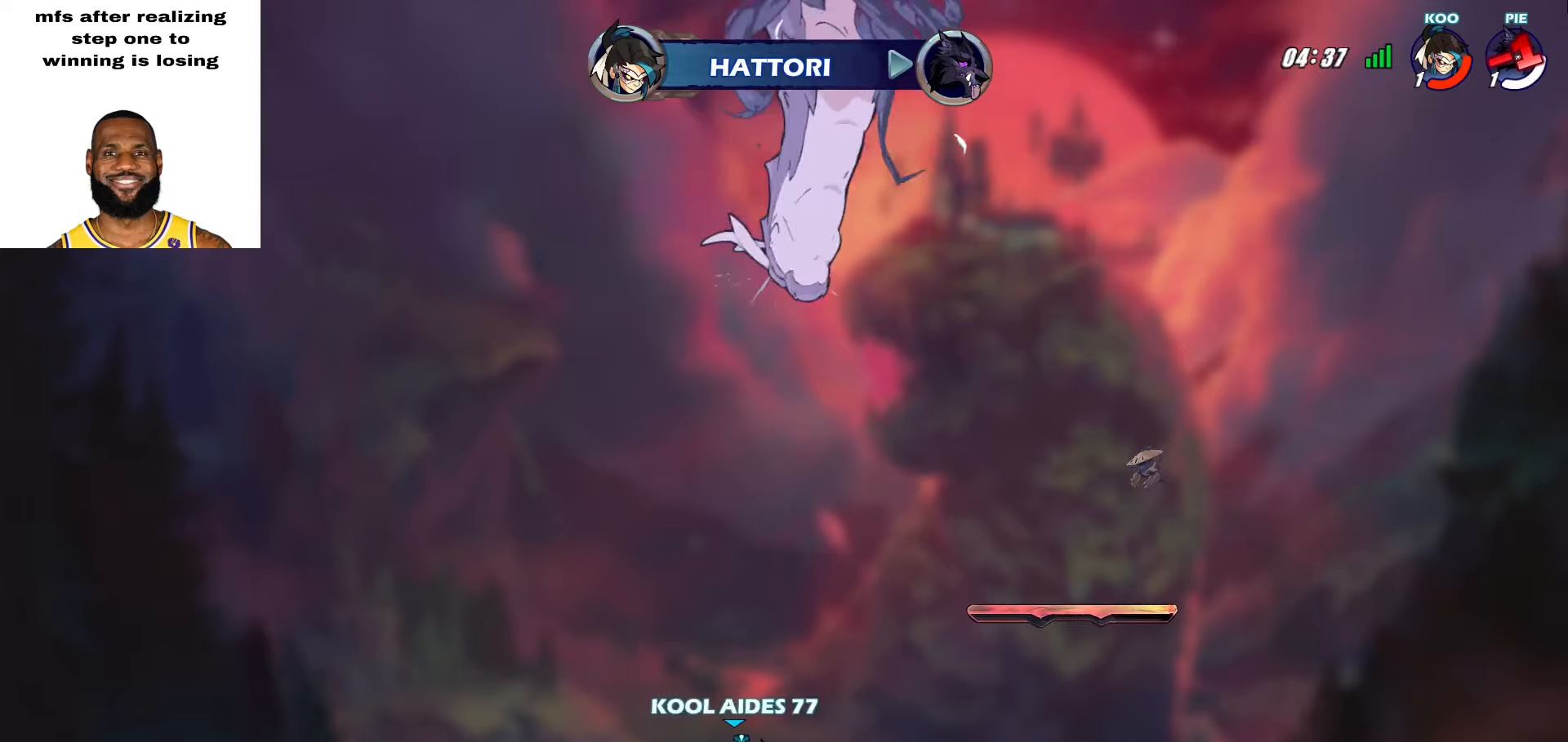
{"buttons": [], "left_stick": "center", "right_stick": "center", "events": []}
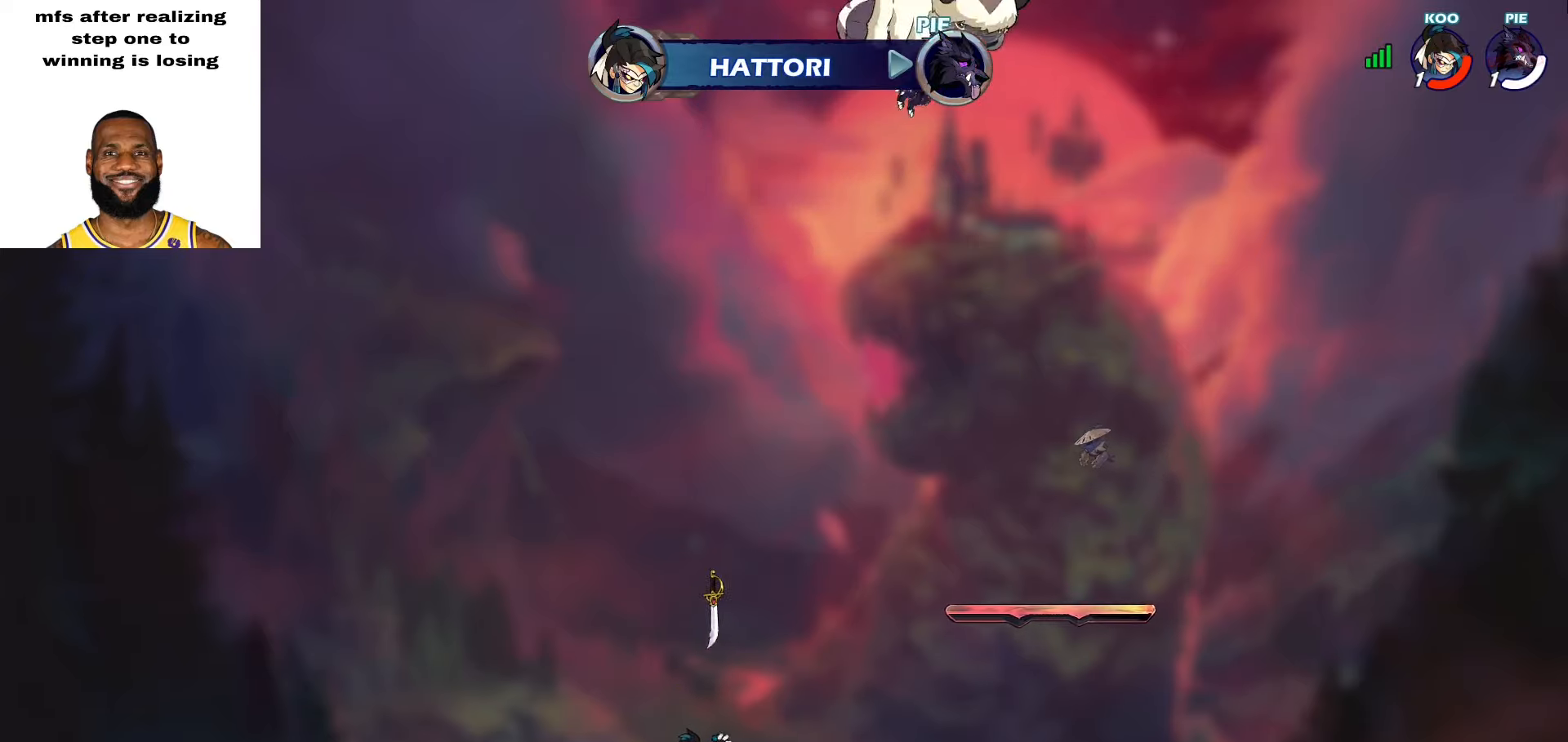
{"buttons": [], "left_stick": "center", "right_stick": "center", "events": []}
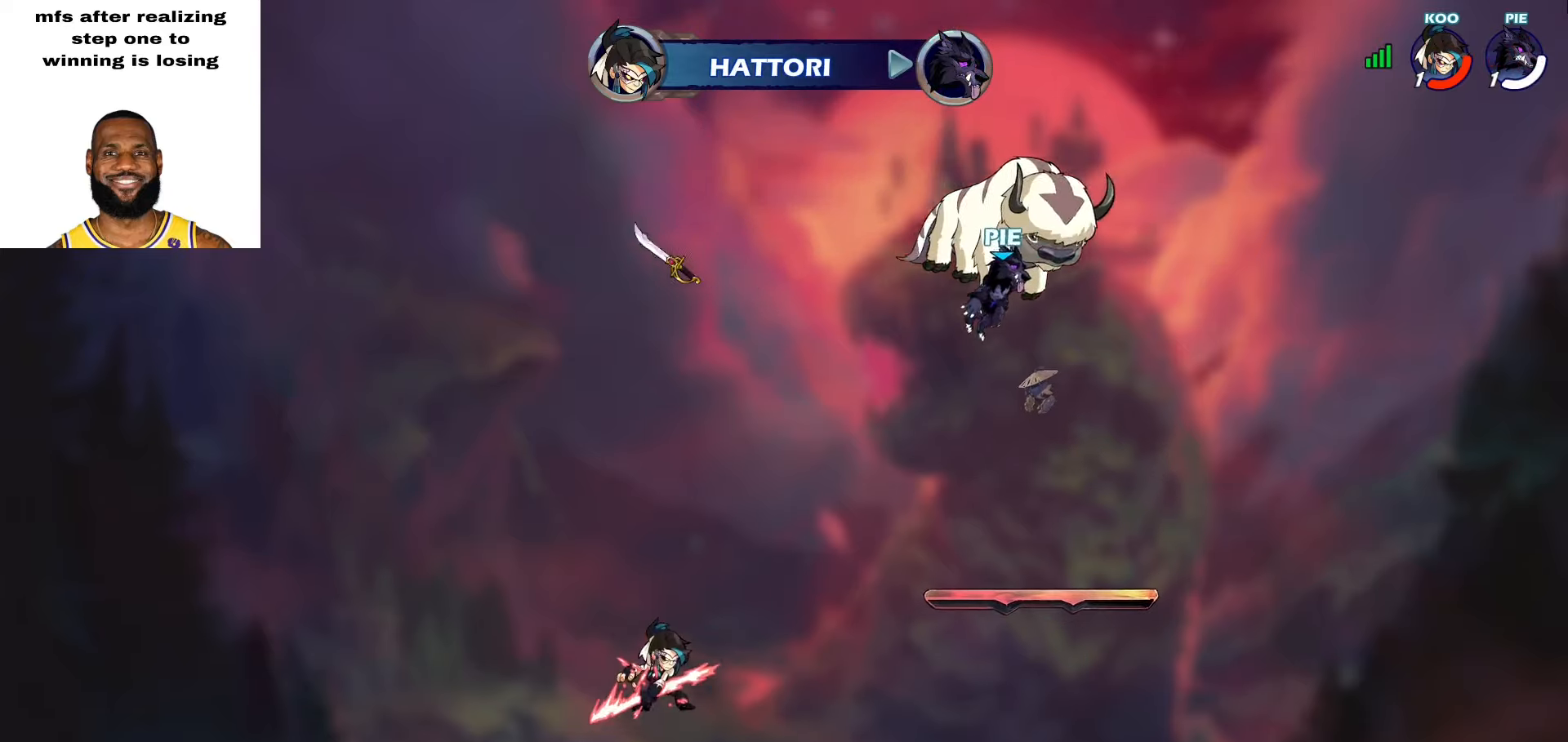
{"buttons": [], "left_stick": "center", "right_stick": "center", "events": []}
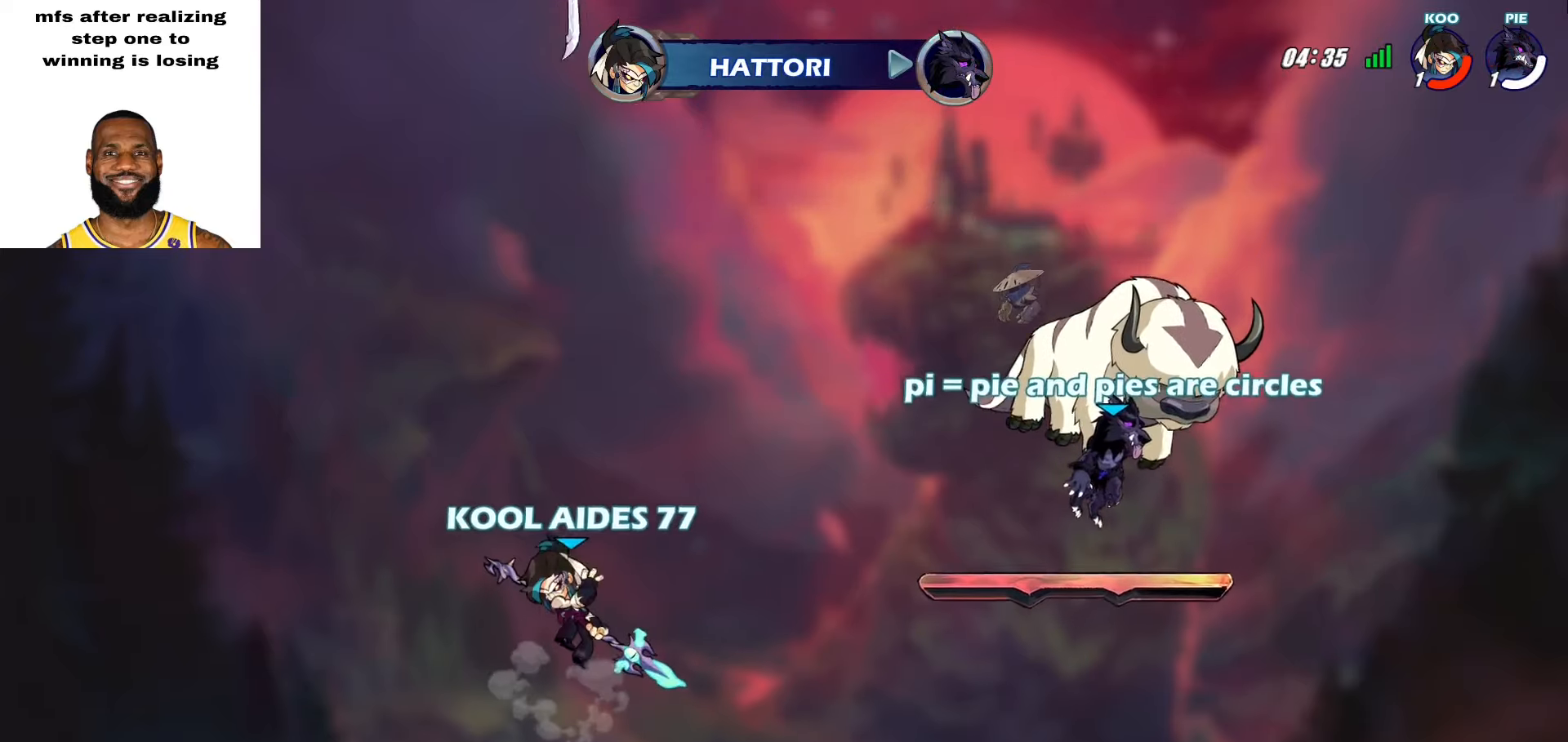
{"buttons": [], "left_stick": "center", "right_stick": "center", "events": []}
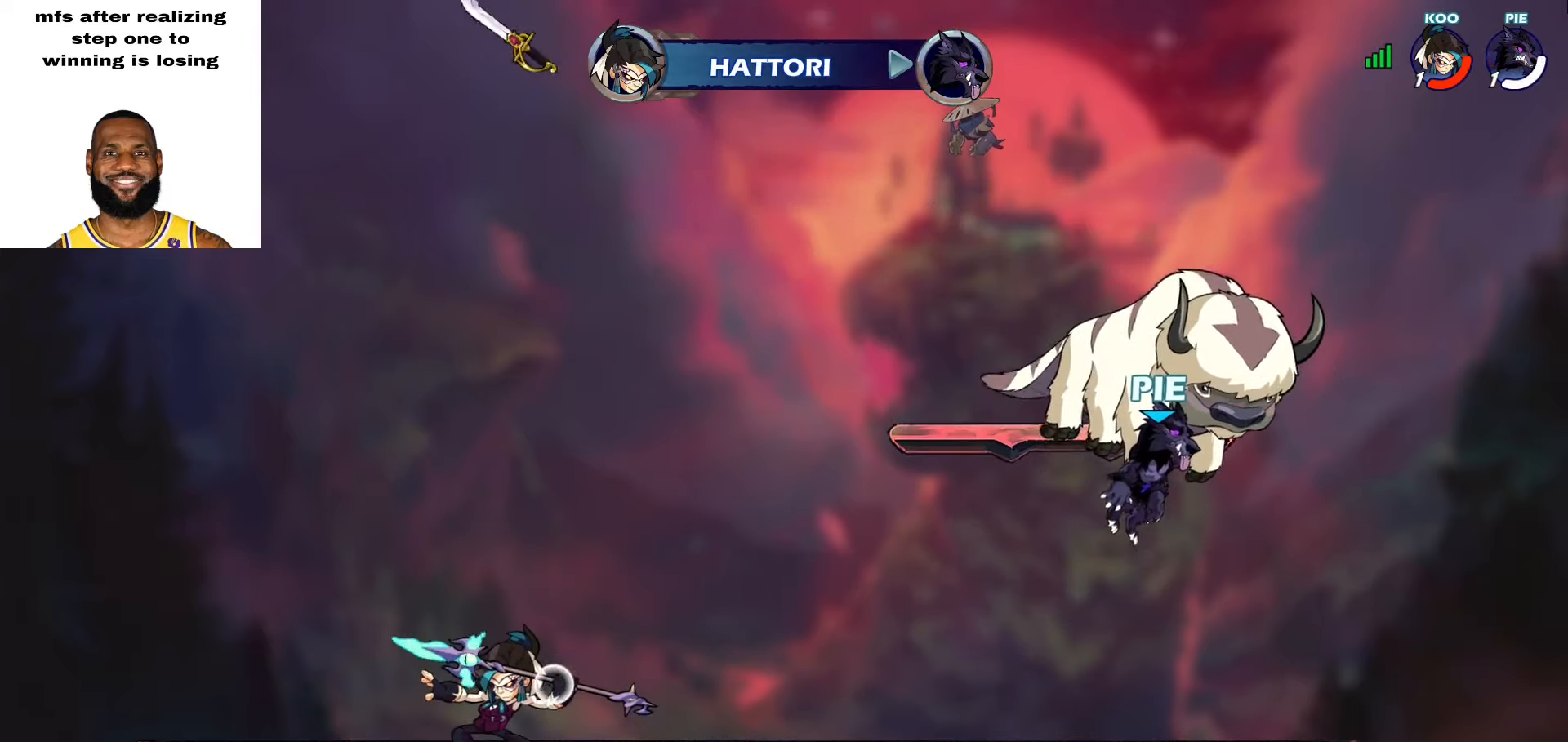
{"buttons": [], "left_stick": "up-left", "right_stick": "center", "events": [[400, "left_stick", "up-left"]]}
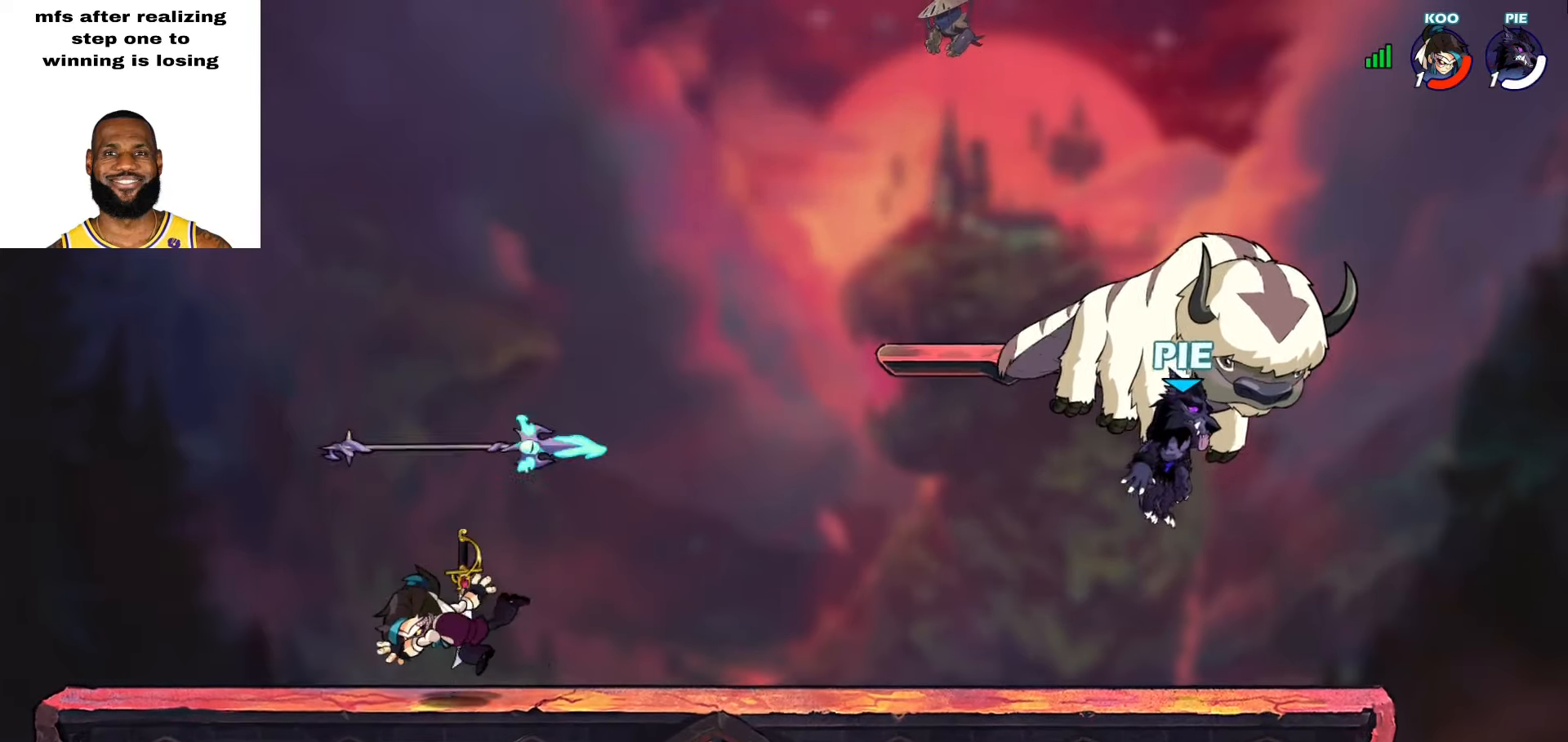
{"buttons": [], "left_stick": "center", "right_stick": "center", "events": [[83, "left_stick", "center"]]}
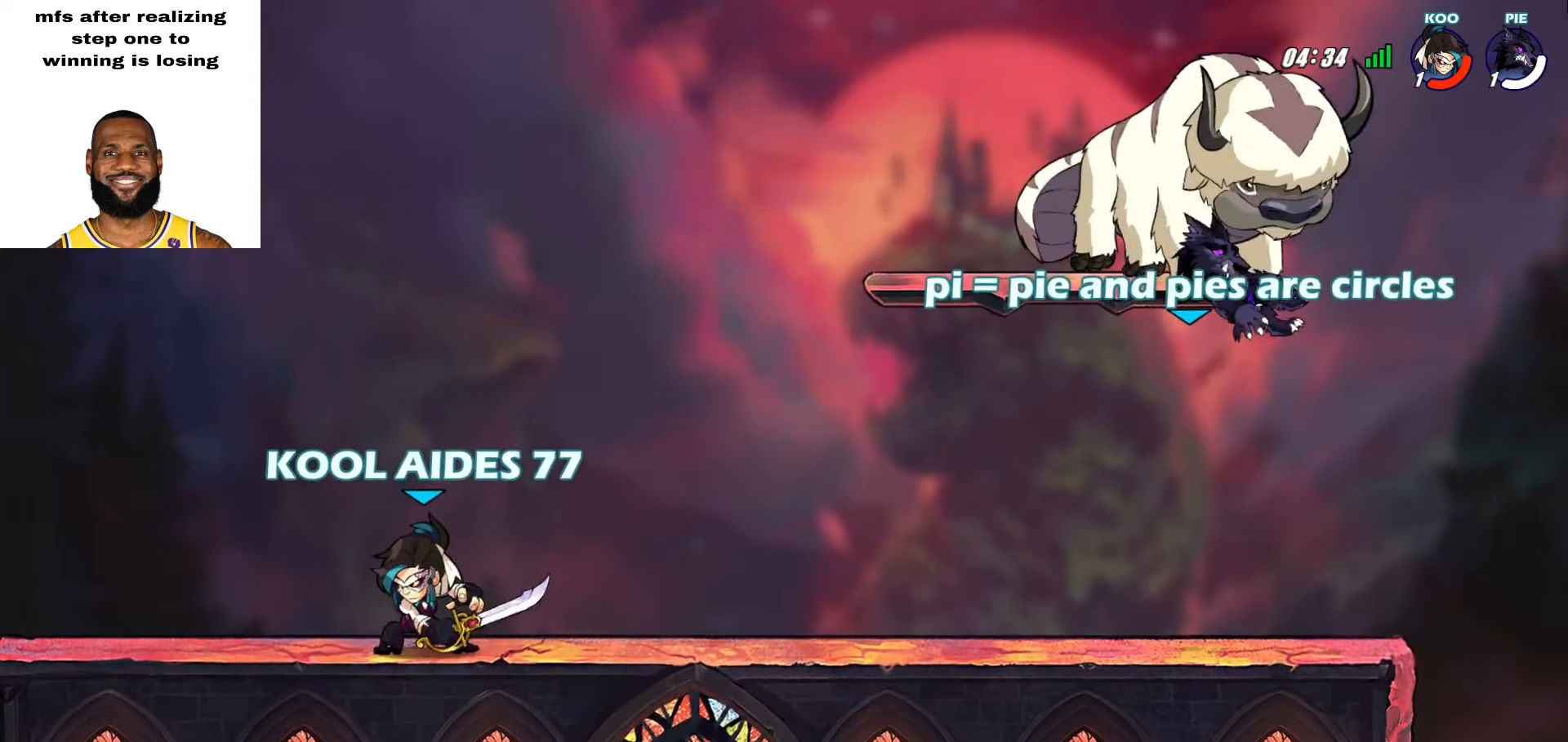
{"buttons": [], "left_stick": "left", "right_stick": "center", "events": [[500, "left_stick", "left"]]}
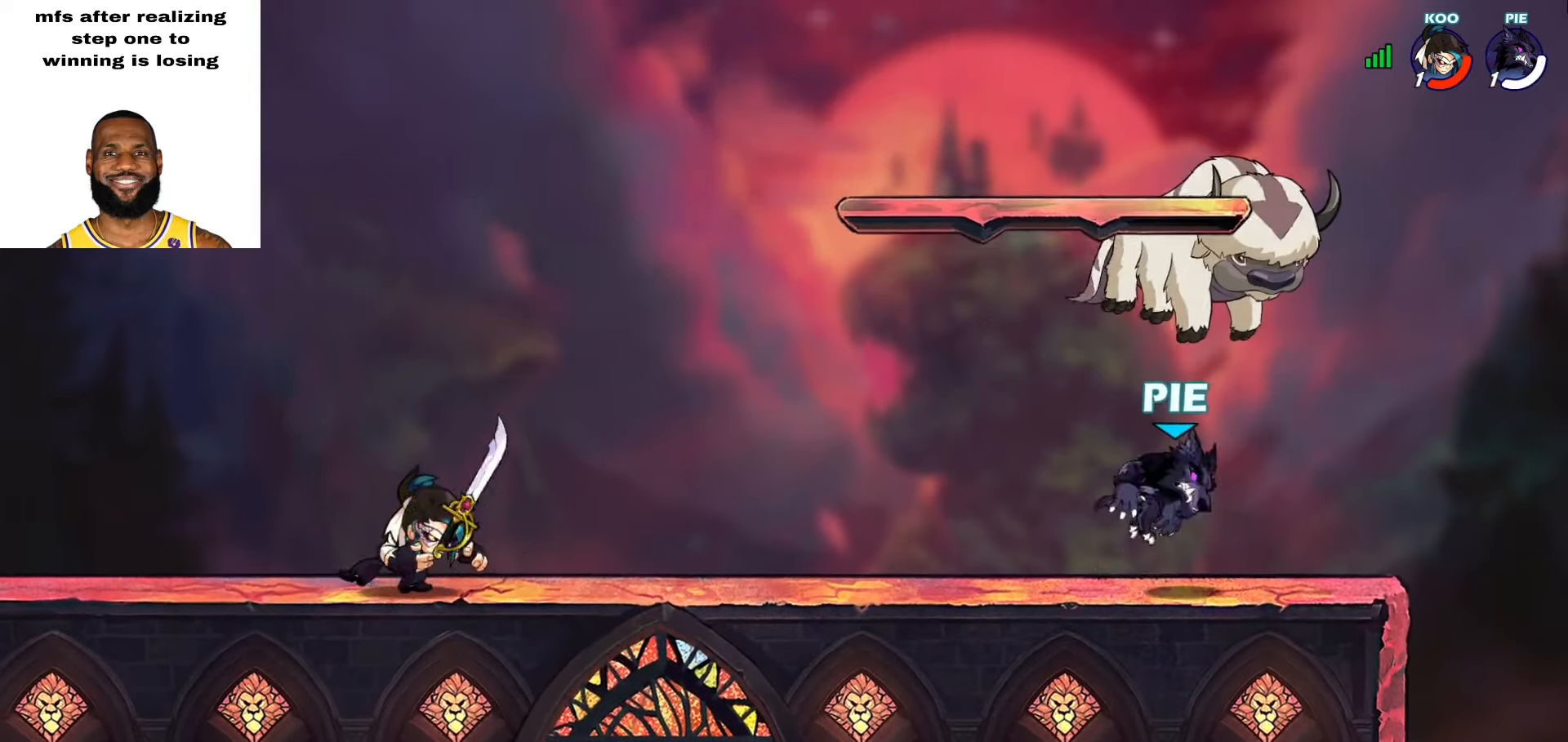
{"buttons": [], "left_stick": "up-right", "right_stick": "center", "events": [[133, "L2", "down"], [150, "left_stick", "up-left"], [200, "CROSS", "down"], [267, "left_stick", "down"], [317, "CROSS", "up"], [317, "L2", "up"], [450, "left_stick", "up-right"]]}
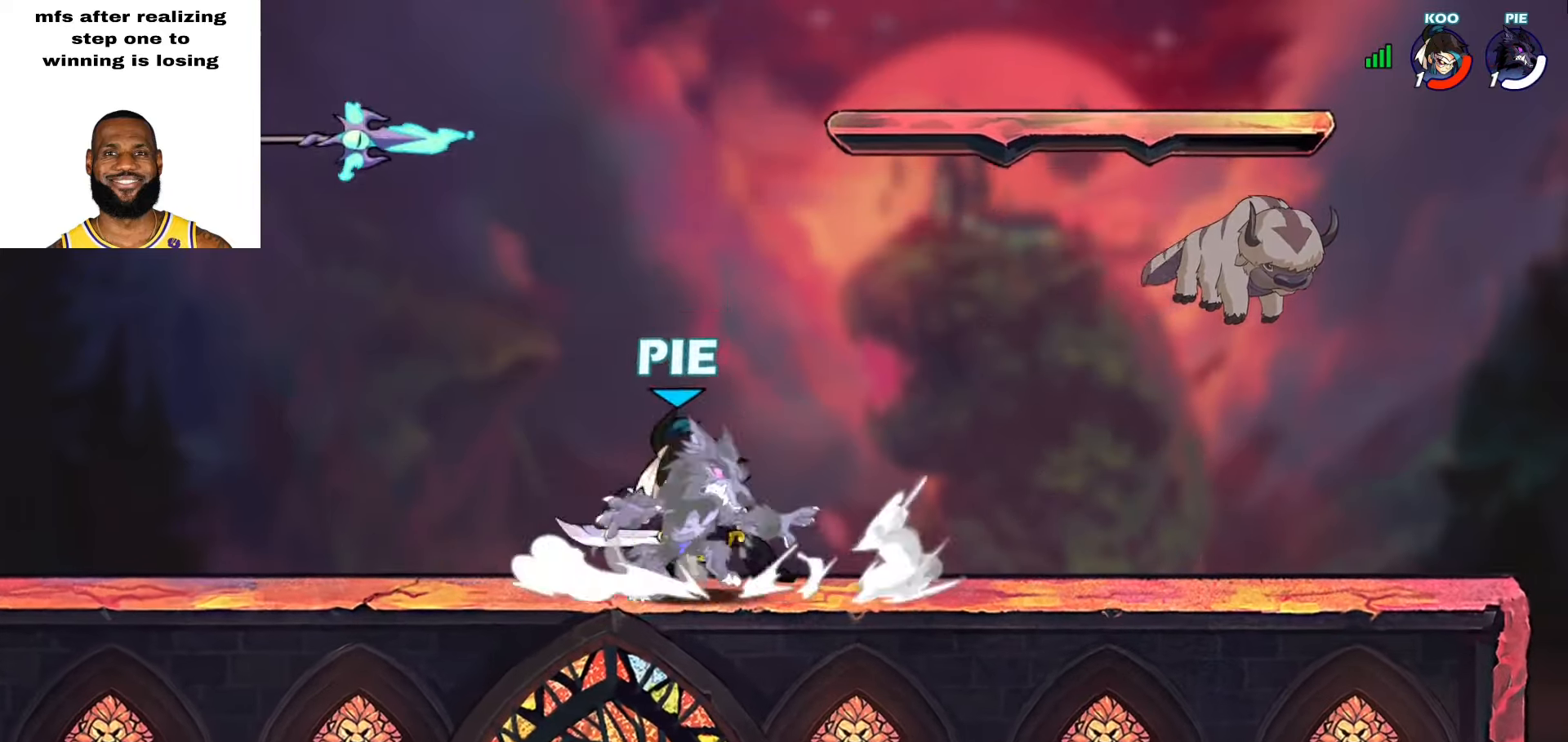
{"buttons": [], "left_stick": "up-left", "right_stick": "center", "events": [[100, "left_stick", "left"], [367, "left_stick", "right"], [433, "left_stick", "up-left"]]}
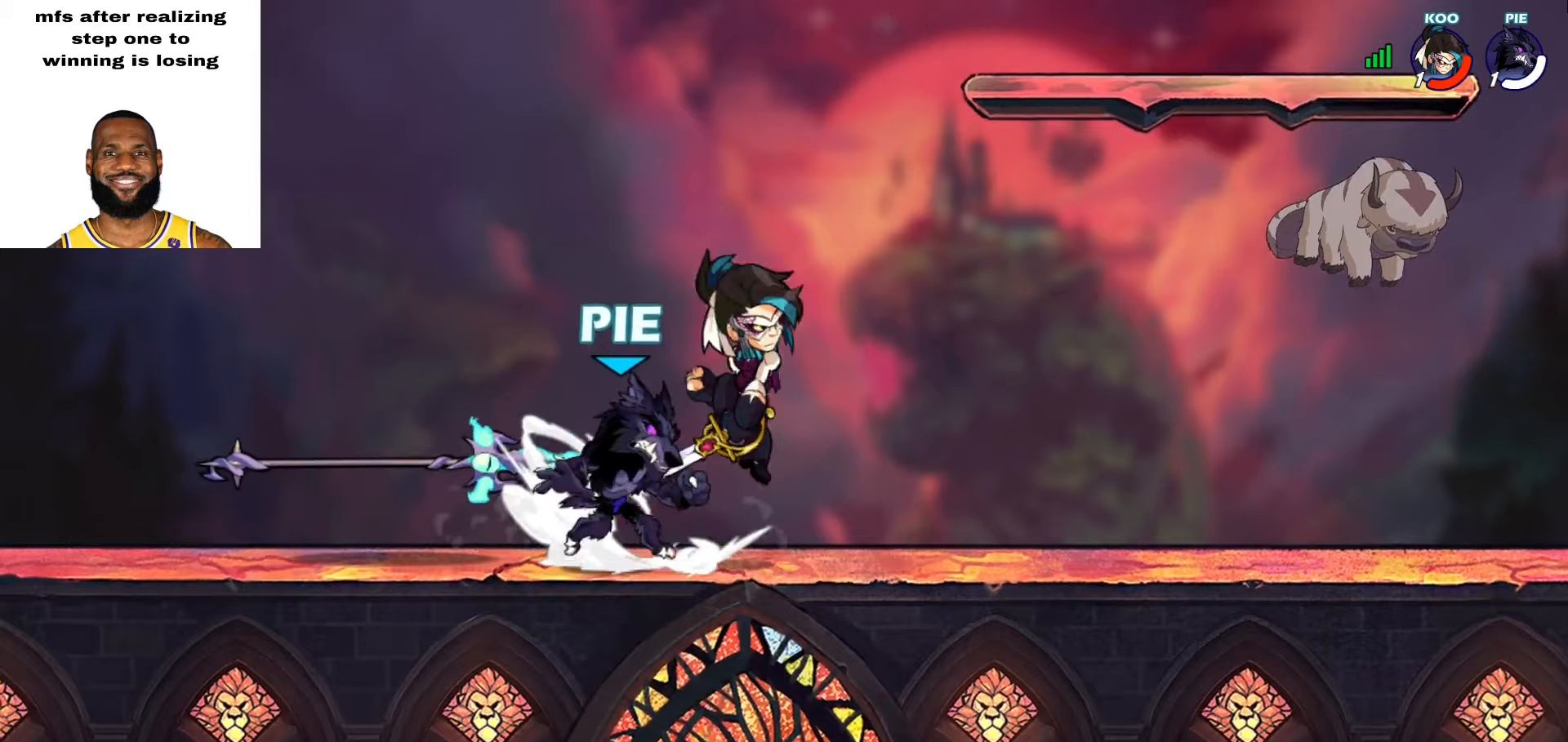
{"buttons": ["L2"], "left_stick": "up-left", "right_stick": "center", "events": [[50, "left_stick", "up-right"], [283, "L2", "down"], [400, "L2", "up"], [417, "left_stick", "up-left"], [483, "L2", "down"]]}
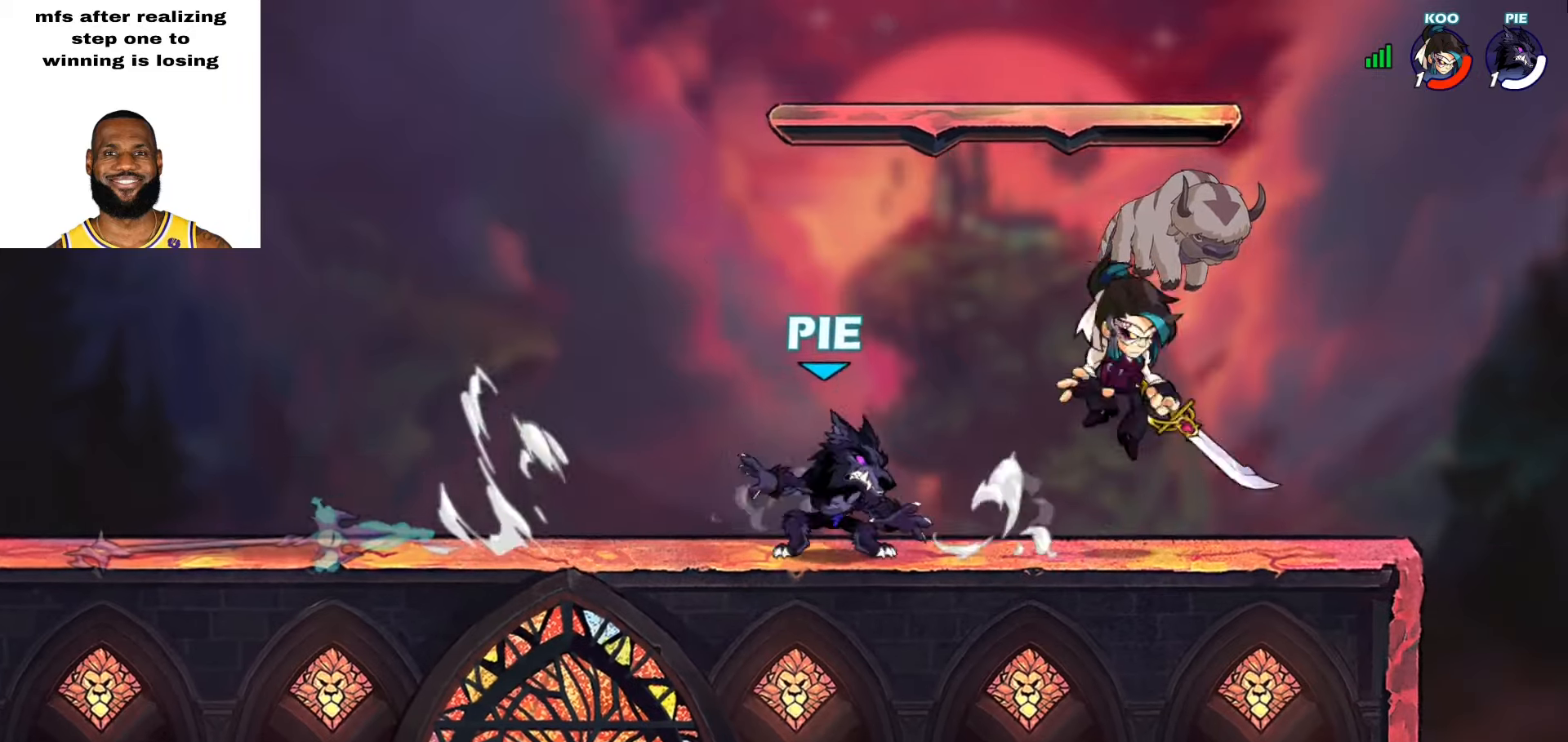
{"buttons": [], "left_stick": "up-right", "right_stick": "center", "events": [[117, "left_stick", "center"], [133, "L2", "up"], [233, "left_stick", "right"], [300, "L2", "down"], [300, "left_stick", "up-right"], [450, "L2", "up"]]}
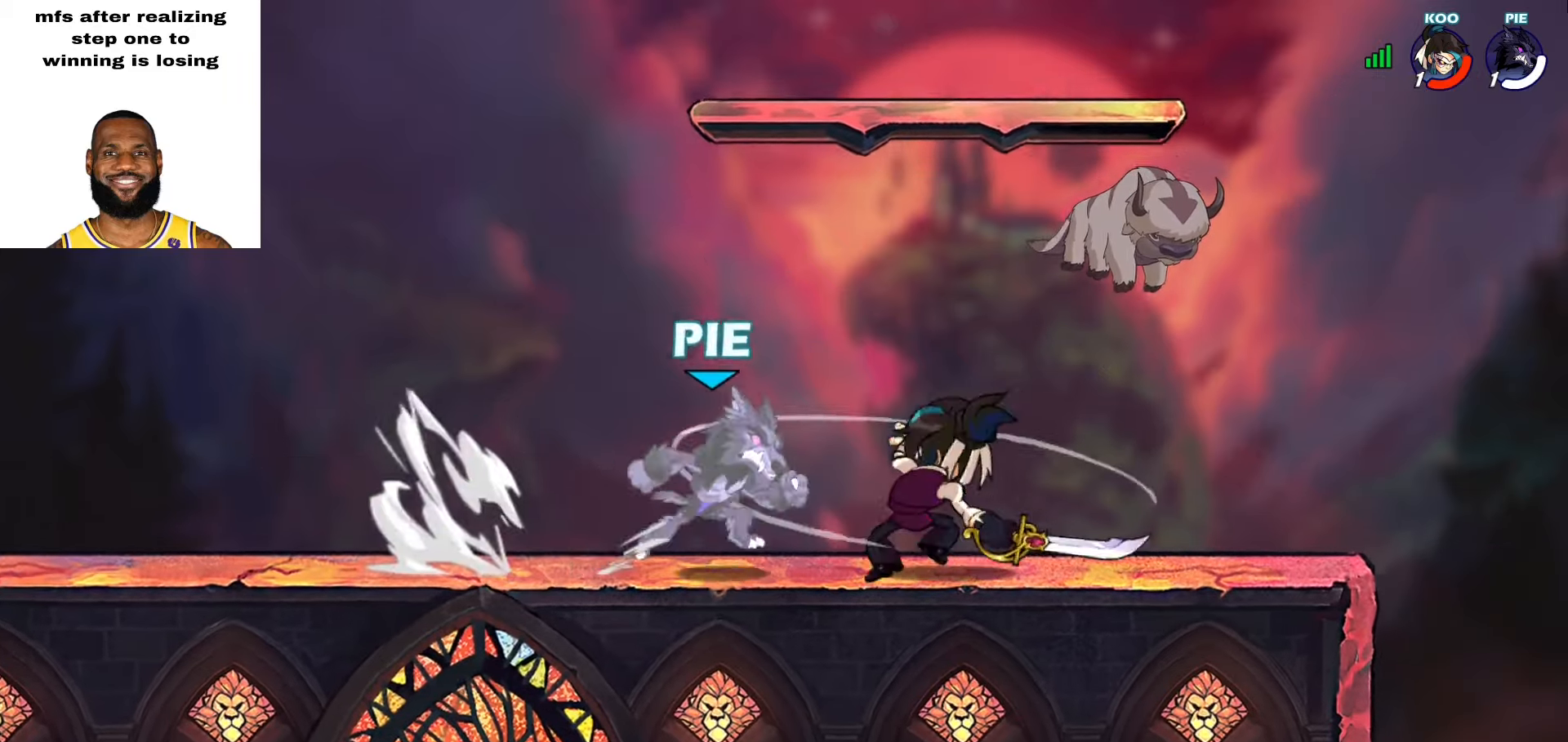
{"buttons": ["SQUARE", "L2"], "left_stick": "up-left", "right_stick": "center", "events": [[50, "left_stick", "up-left"], [383, "L2", "down"], [483, "SQUARE", "down"]]}
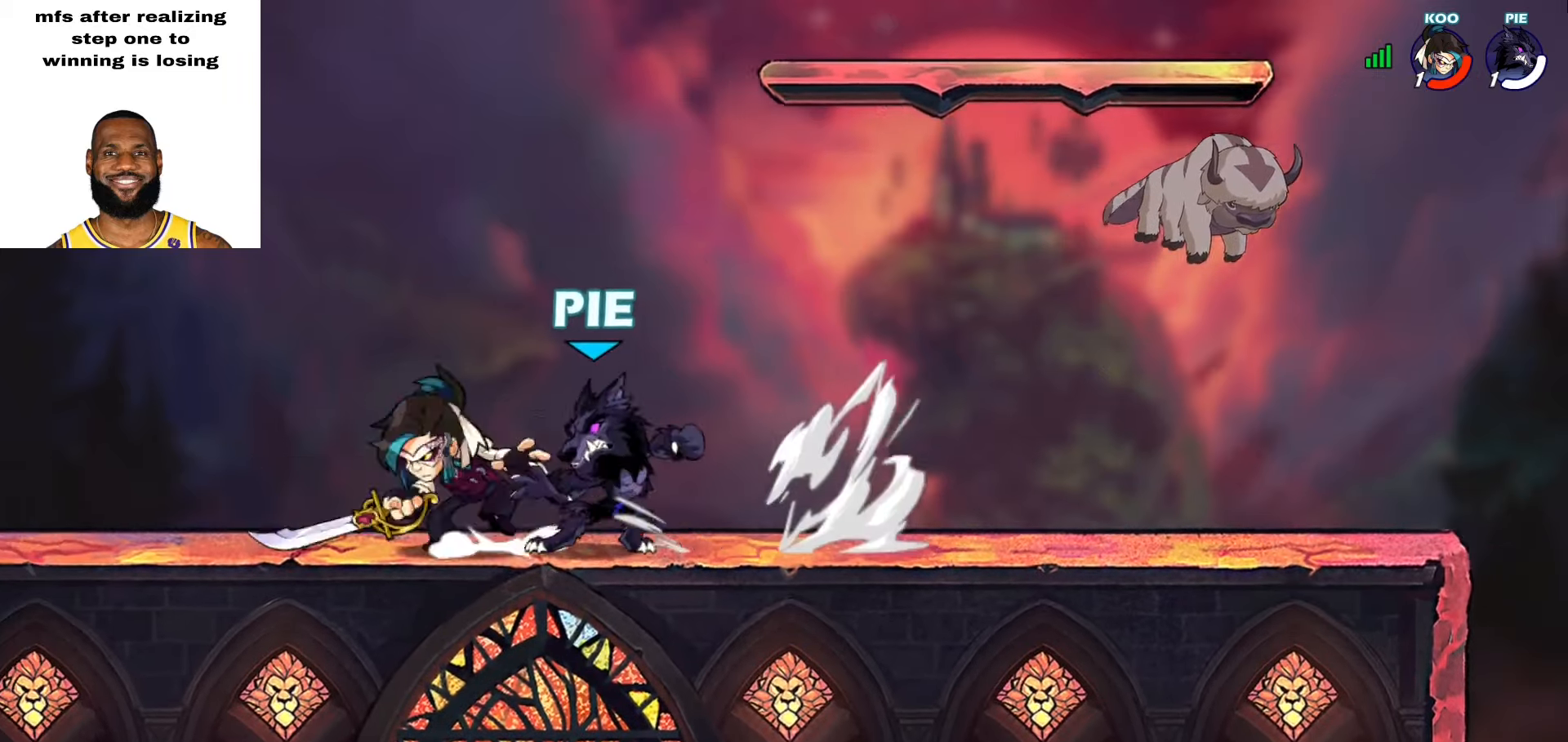
{"buttons": [], "left_stick": "center", "right_stick": "center", "events": [[50, "SQUARE", "up"], [67, "L2", "up"], [83, "SQUARE", "down"], [83, "left_stick", "center"], [167, "SQUARE", "up"], [183, "SQUARE", "down"], [217, "left_stick", "left"], [250, "SQUARE", "up"], [300, "SQUARE", "down"], [367, "SQUARE", "up"], [467, "left_stick", "center"]]}
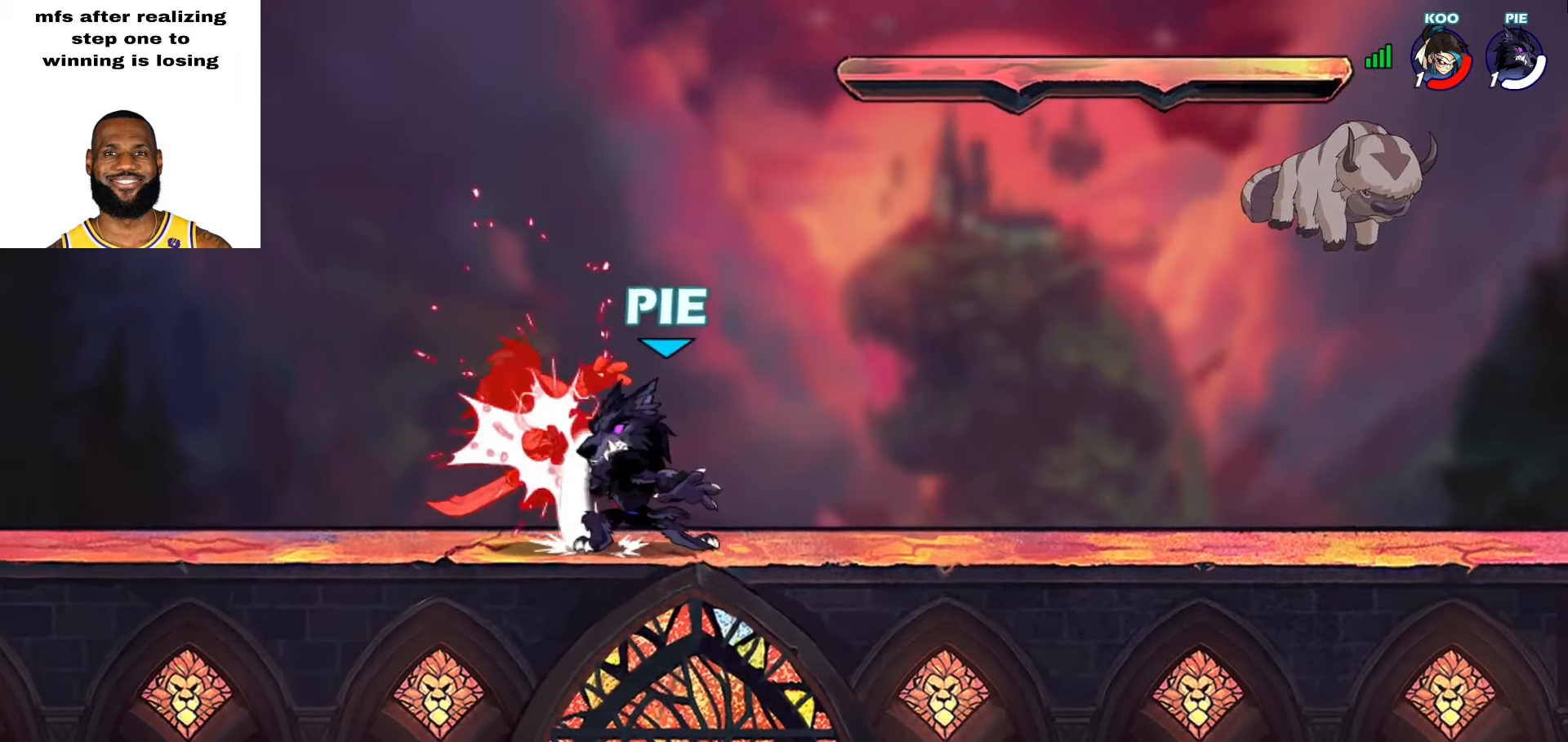
{"buttons": [], "left_stick": "center", "right_stick": "center", "events": []}
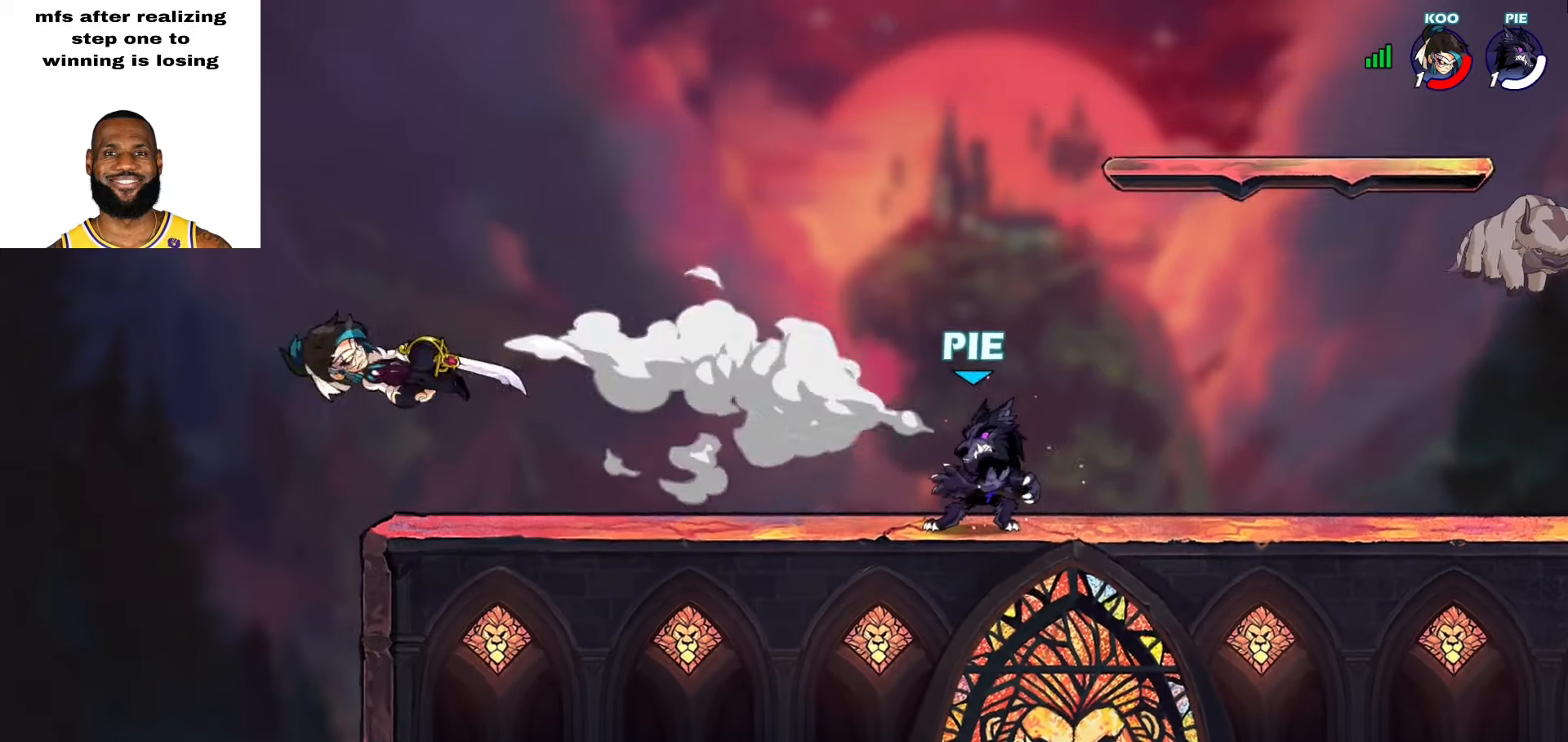
{"buttons": [], "left_stick": "right", "right_stick": "center", "events": [[217, "left_stick", "right"]]}
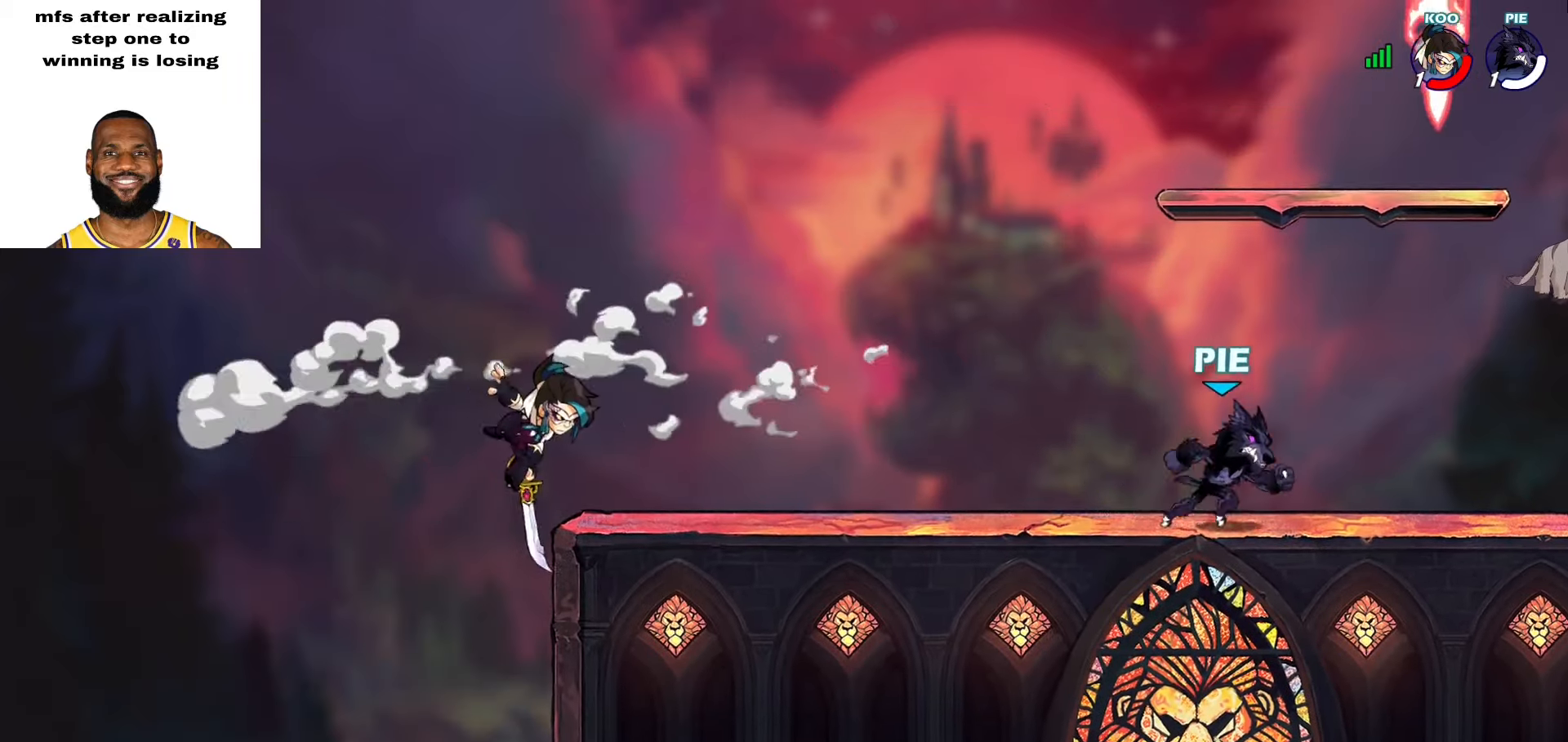
{"buttons": ["L3"], "left_stick": "up-right", "right_stick": "center", "events": [[67, "left_stick", "left"], [167, "L2", "down"], [183, "TRIANGLE", "down"], [217, "TRIANGLE", "up"], [250, "left_stick", "center"], [283, "L2", "up"], [383, "left_stick", "right"], [417, "L3", "down"], [500, "left_stick", "up-right"]]}
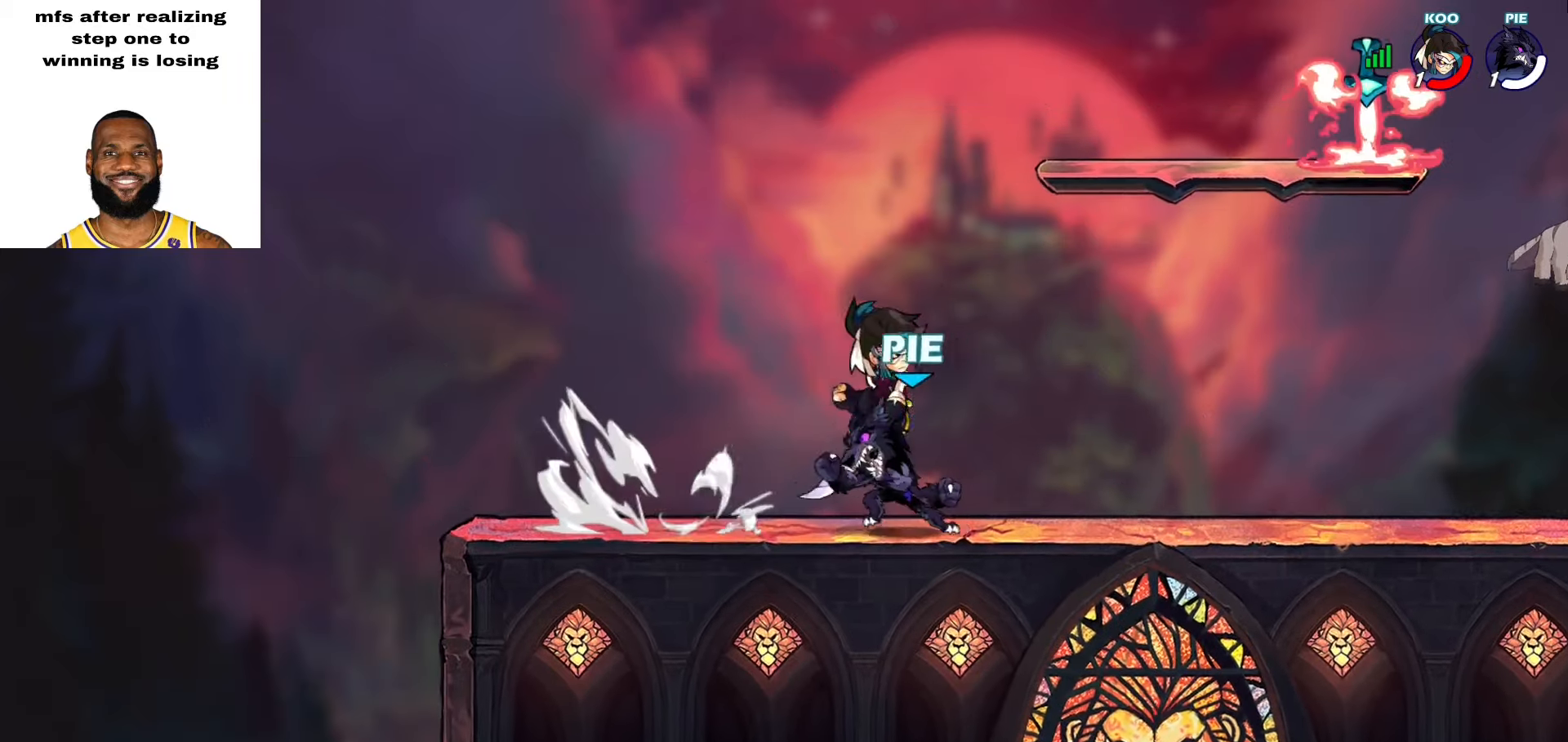
{"buttons": [], "left_stick": "up-right", "right_stick": "center", "events": [[117, "L3", "up"]]}
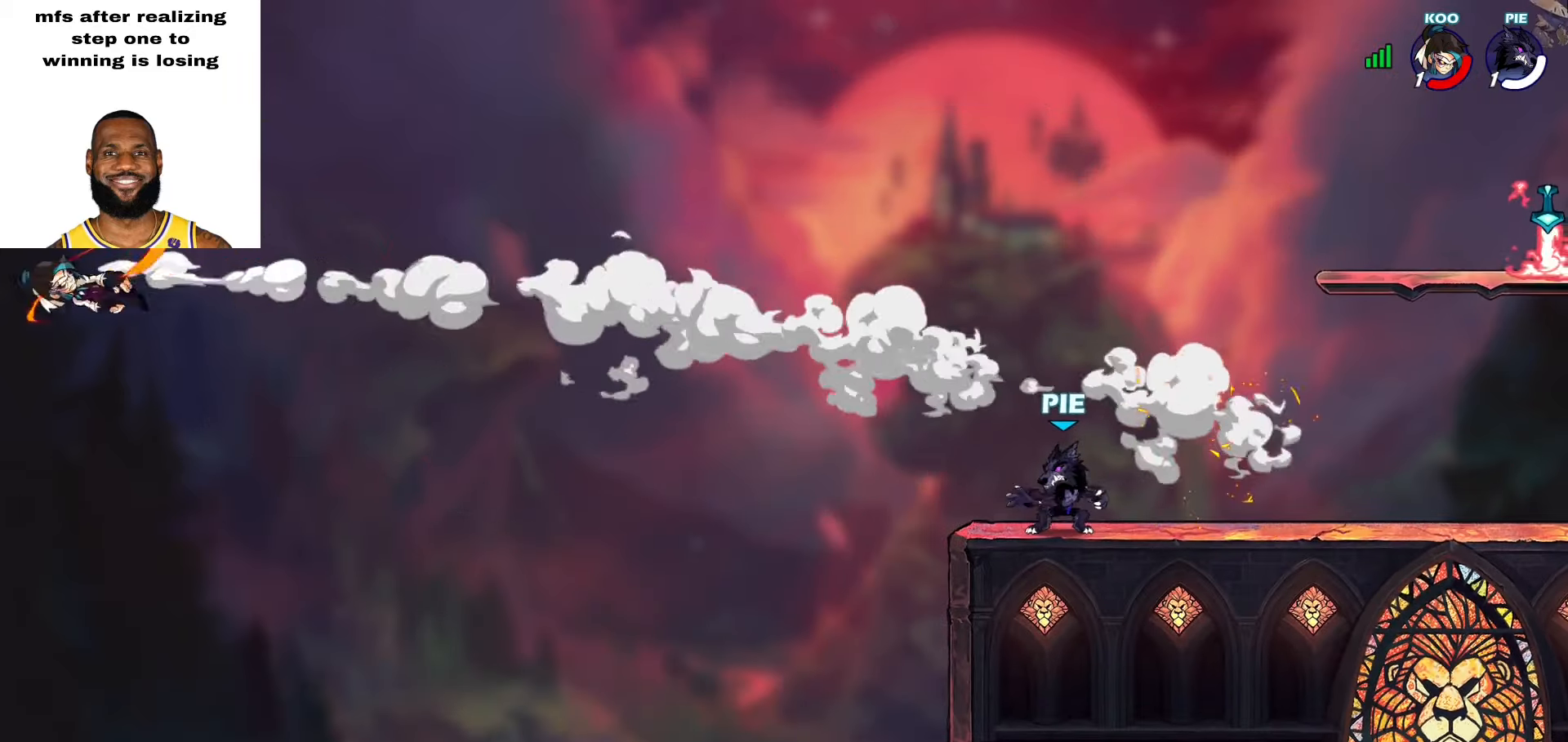
{"buttons": ["CROSS"], "left_stick": "up-right", "right_stick": "center", "events": [[183, "L2", "down"], [283, "CROSS", "down"], [367, "CROSS", "up"], [400, "L2", "up"], [433, "CROSS", "down"]]}
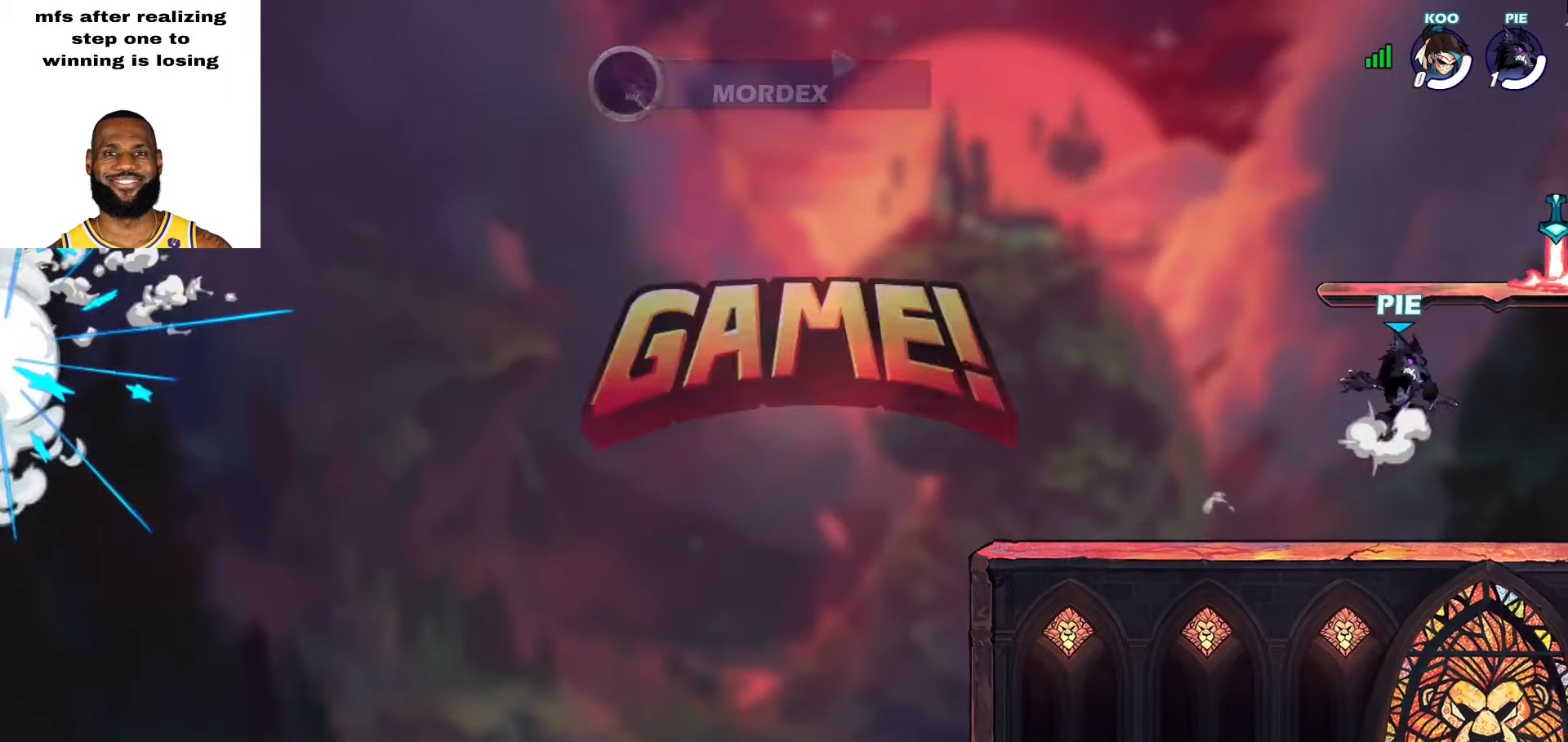
{"buttons": ["L2"], "left_stick": "center", "right_stick": "center", "events": [[33, "R1", "down"], [50, "CROSS", "up"], [167, "R1", "up"], [400, "L2", "down"], [467, "left_stick", "center"]]}